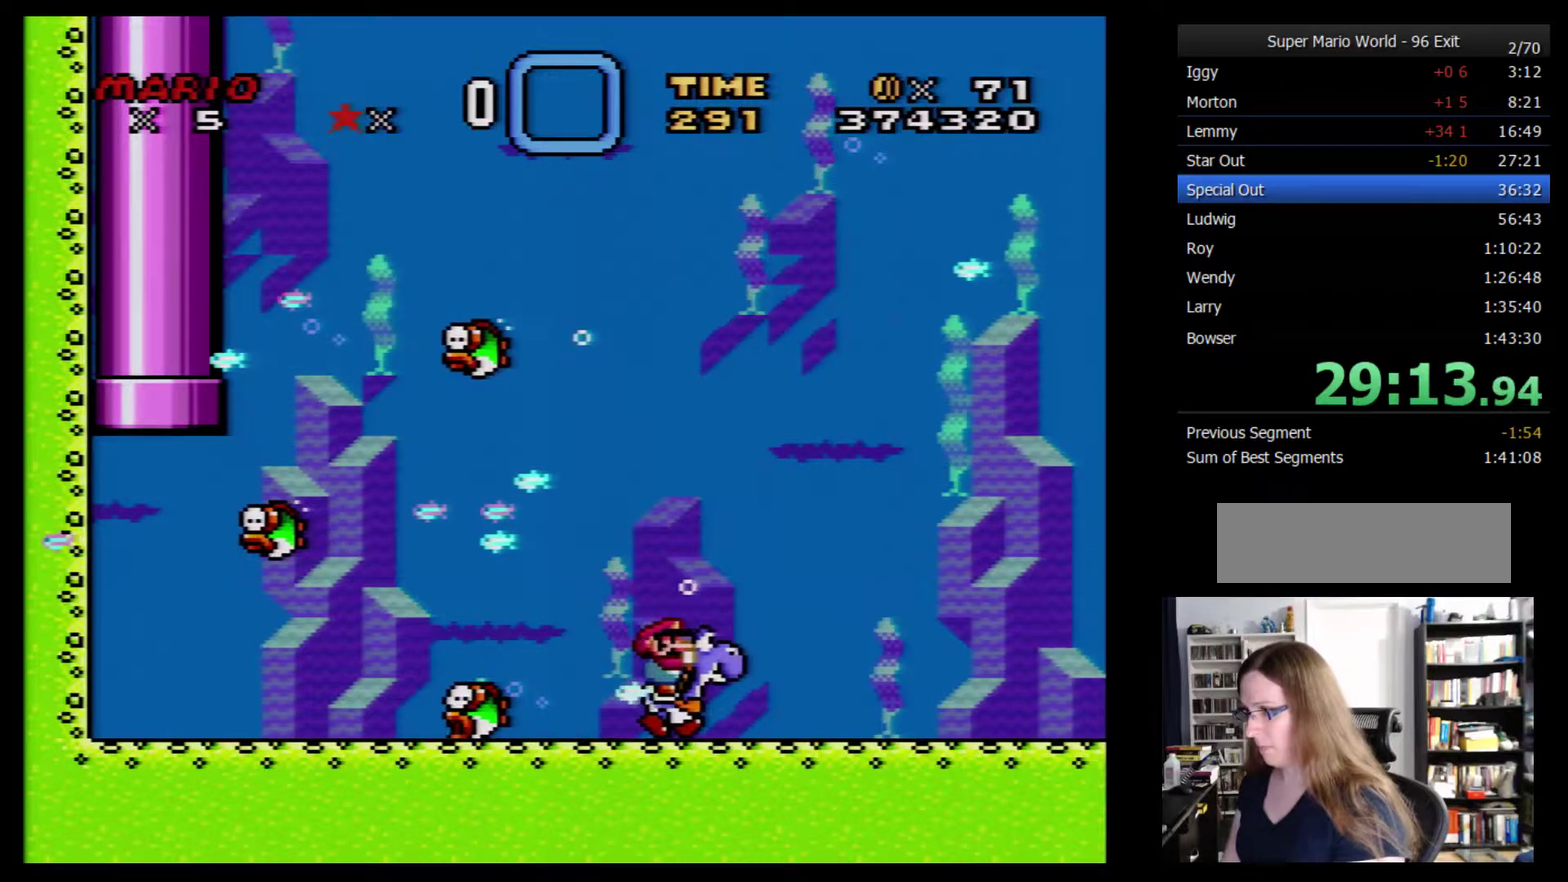
Gameplay with a controller (Nintendo layout); each line is a JSON object with the inputs held at the frame after it. "events" lists button and stick changes between this image and that frame as [ms after this image, input, new state], when the widget could be followed in between. Not read: L3 R3.
{"buttons": [], "events": [[100, "SELECT", "down"], [200, "SELECT", "up"]]}
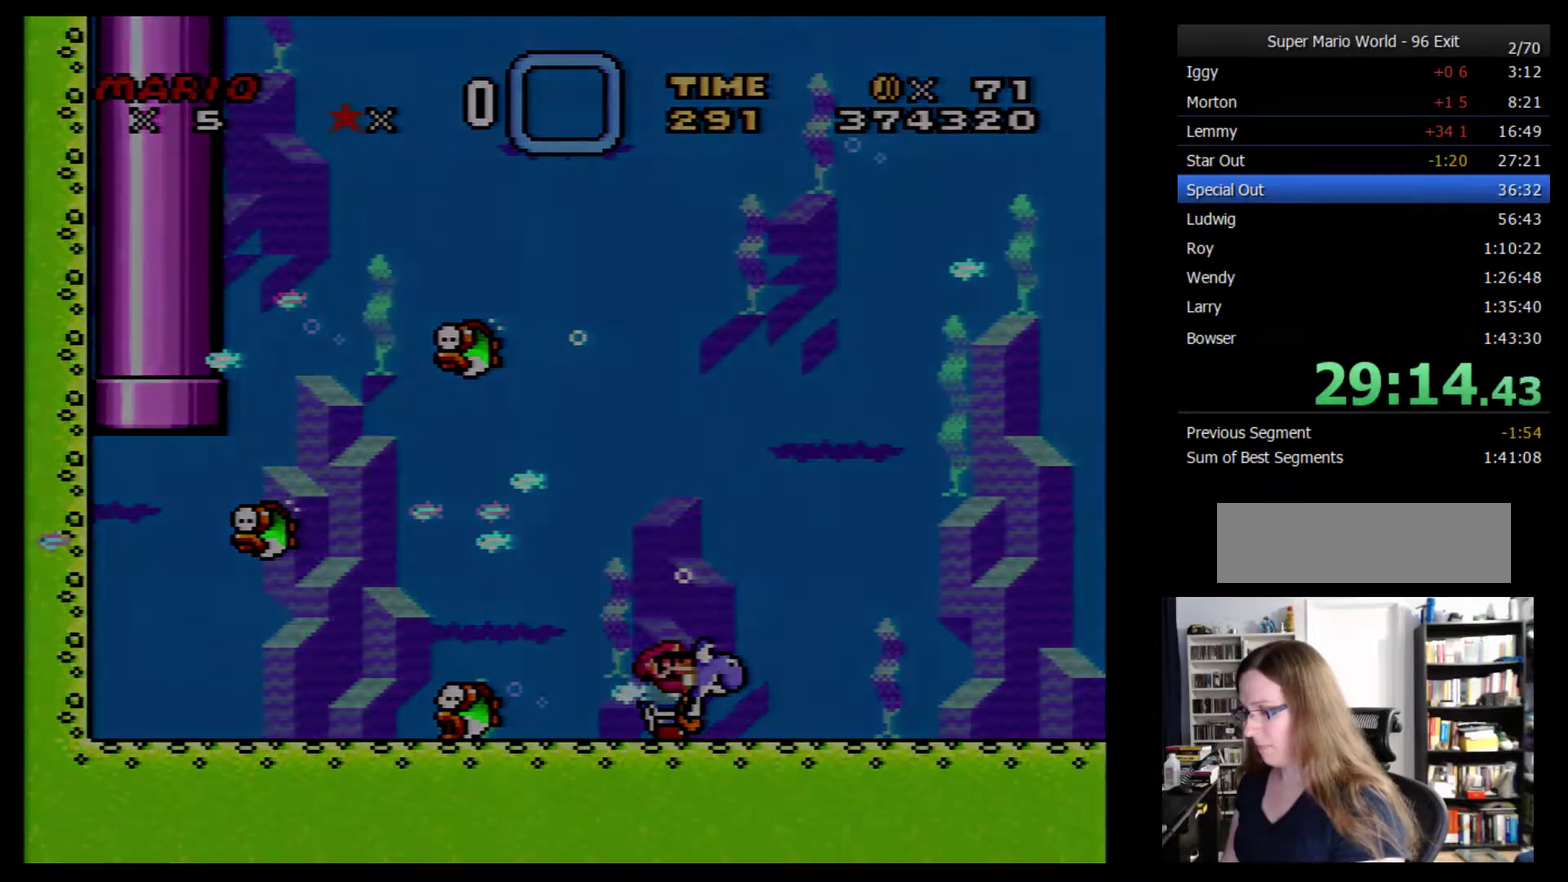
{"buttons": [], "events": []}
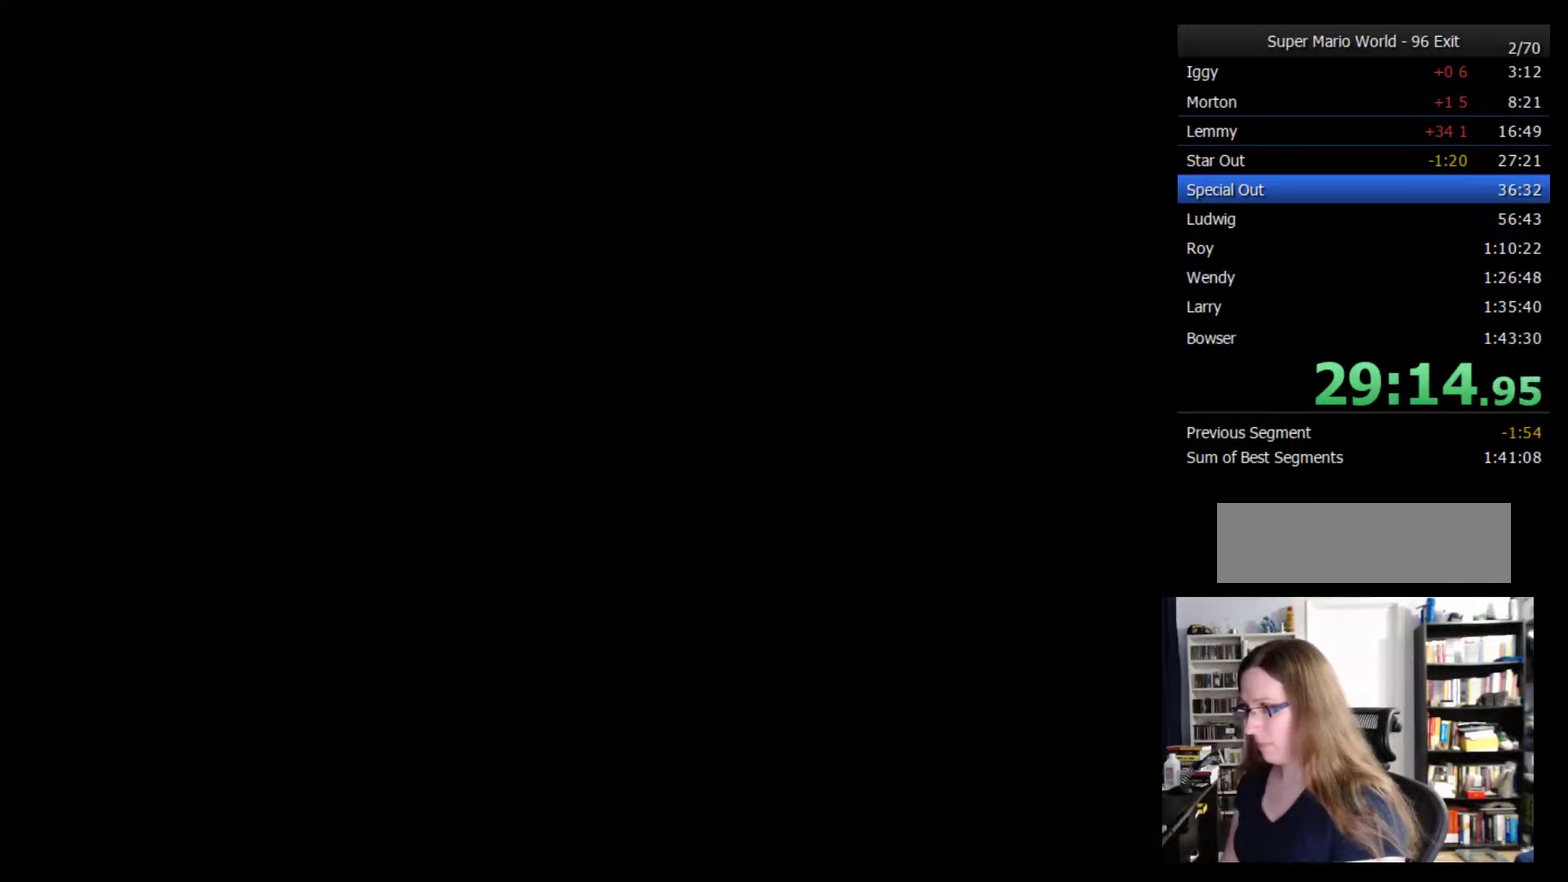
{"buttons": [], "events": []}
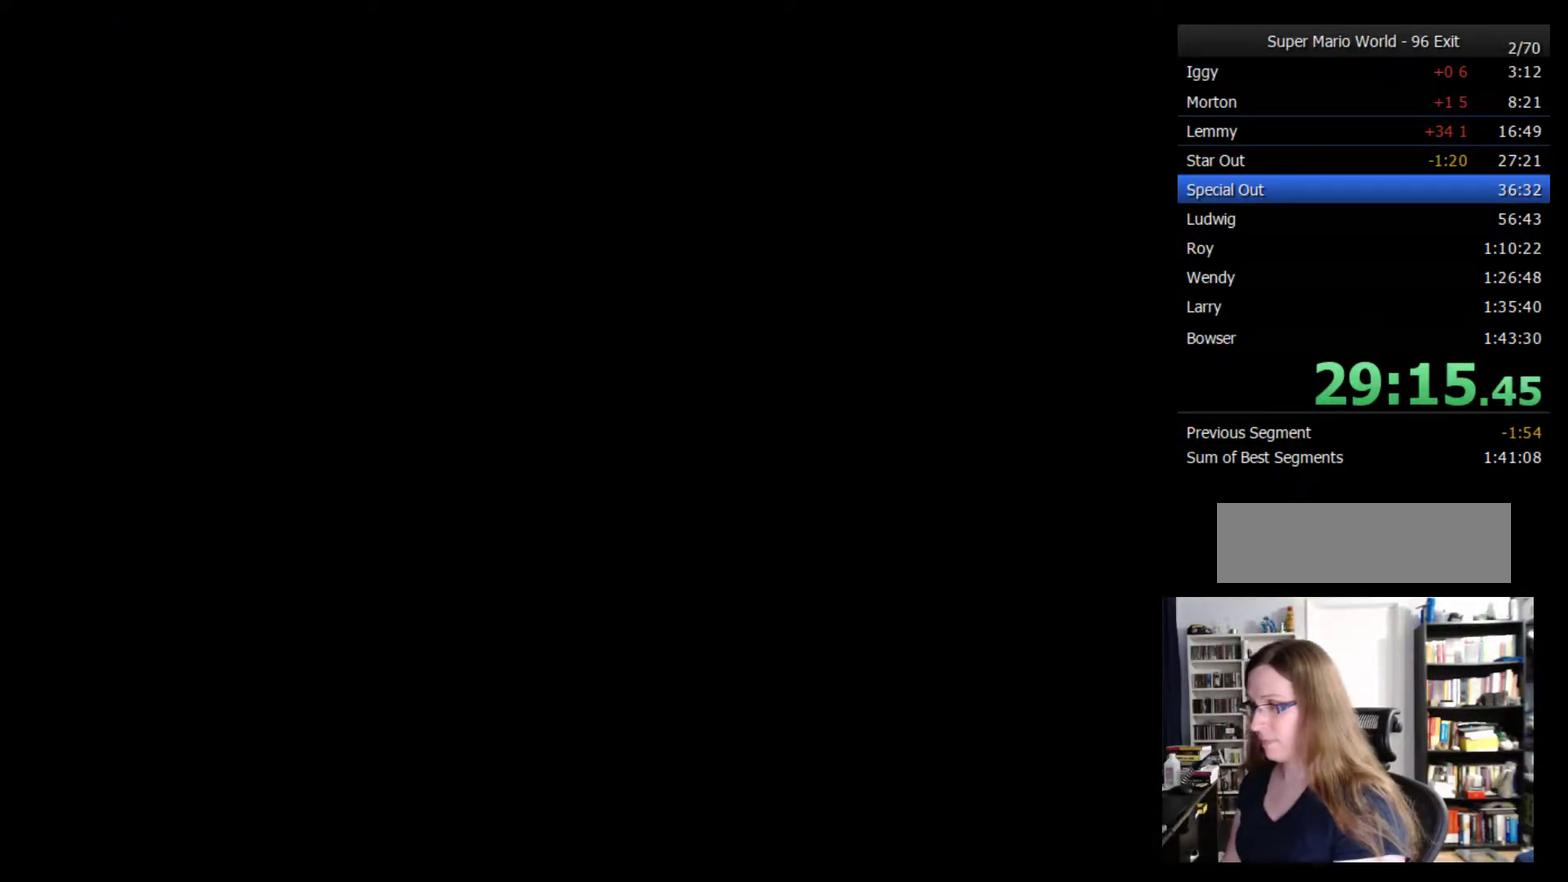
{"buttons": ["DPAD_LEFT"], "events": [[433, "DPAD_LEFT", "down"]]}
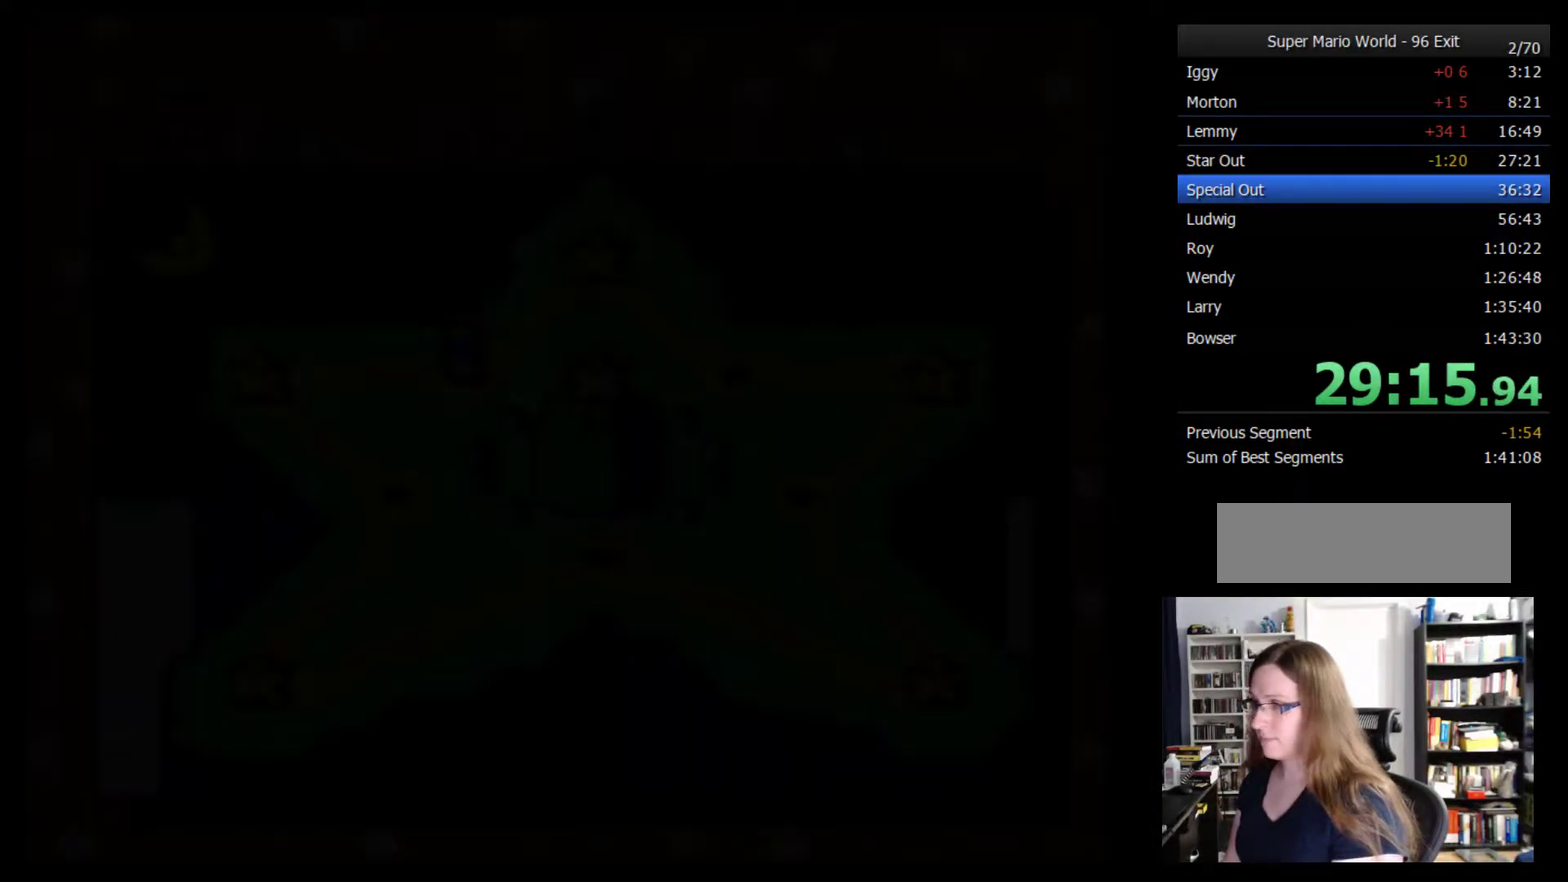
{"buttons": [], "events": [[150, "DPAD_LEFT", "up"], [217, "DPAD_LEFT", "down"], [283, "DPAD_LEFT", "up"], [333, "DPAD_LEFT", "down"], [433, "DPAD_LEFT", "up"]]}
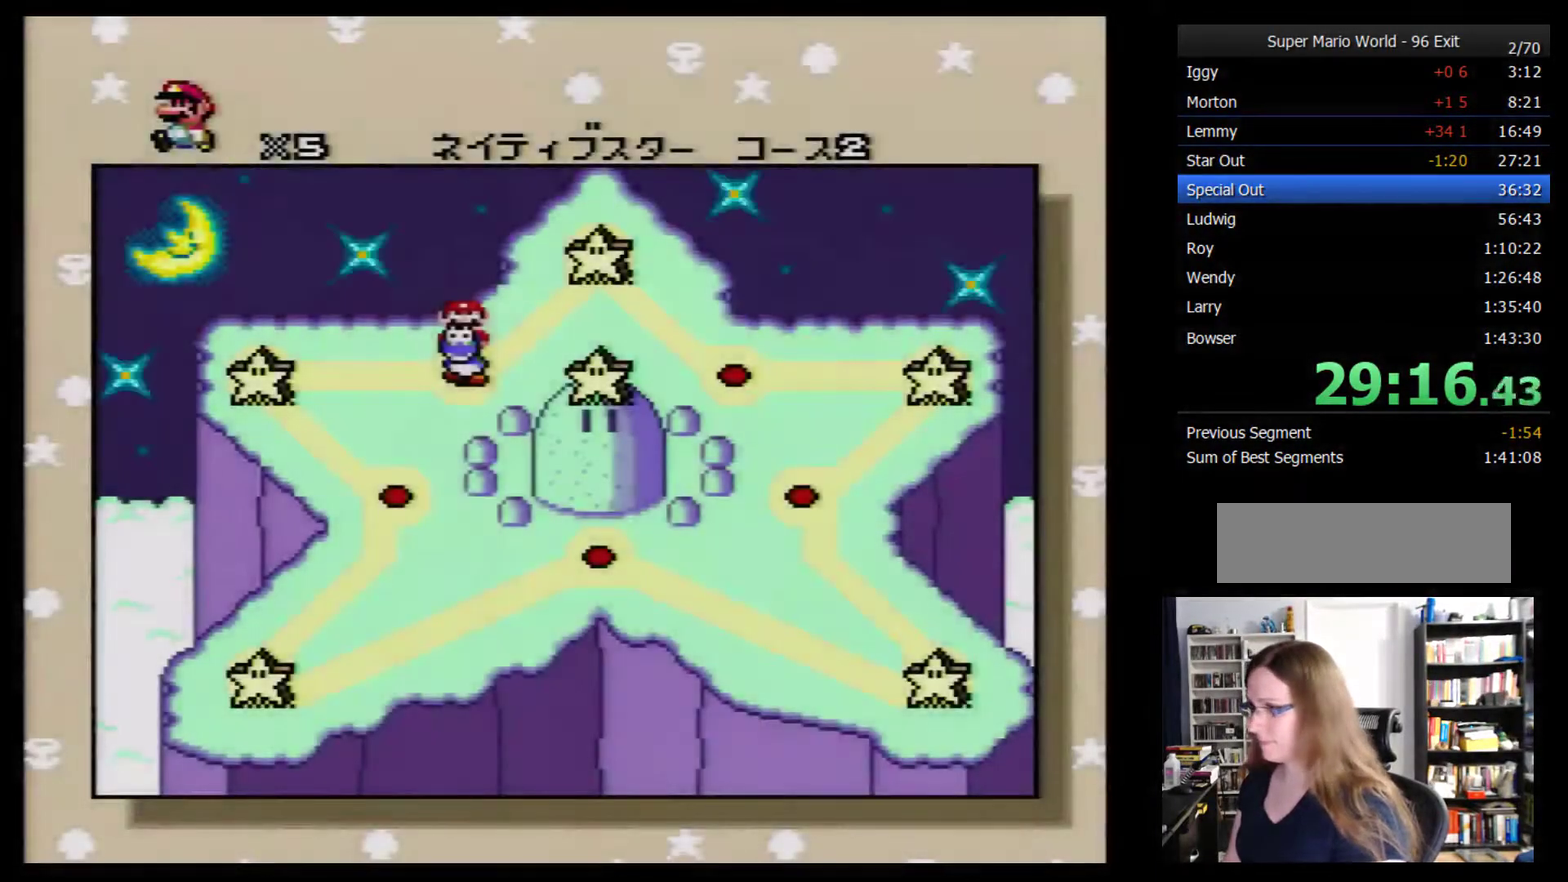
{"buttons": [], "events": [[283, "DPAD_DOWN", "down"], [333, "DPAD_DOWN", "up"], [433, "DPAD_DOWN", "down"], [500, "DPAD_DOWN", "up"]]}
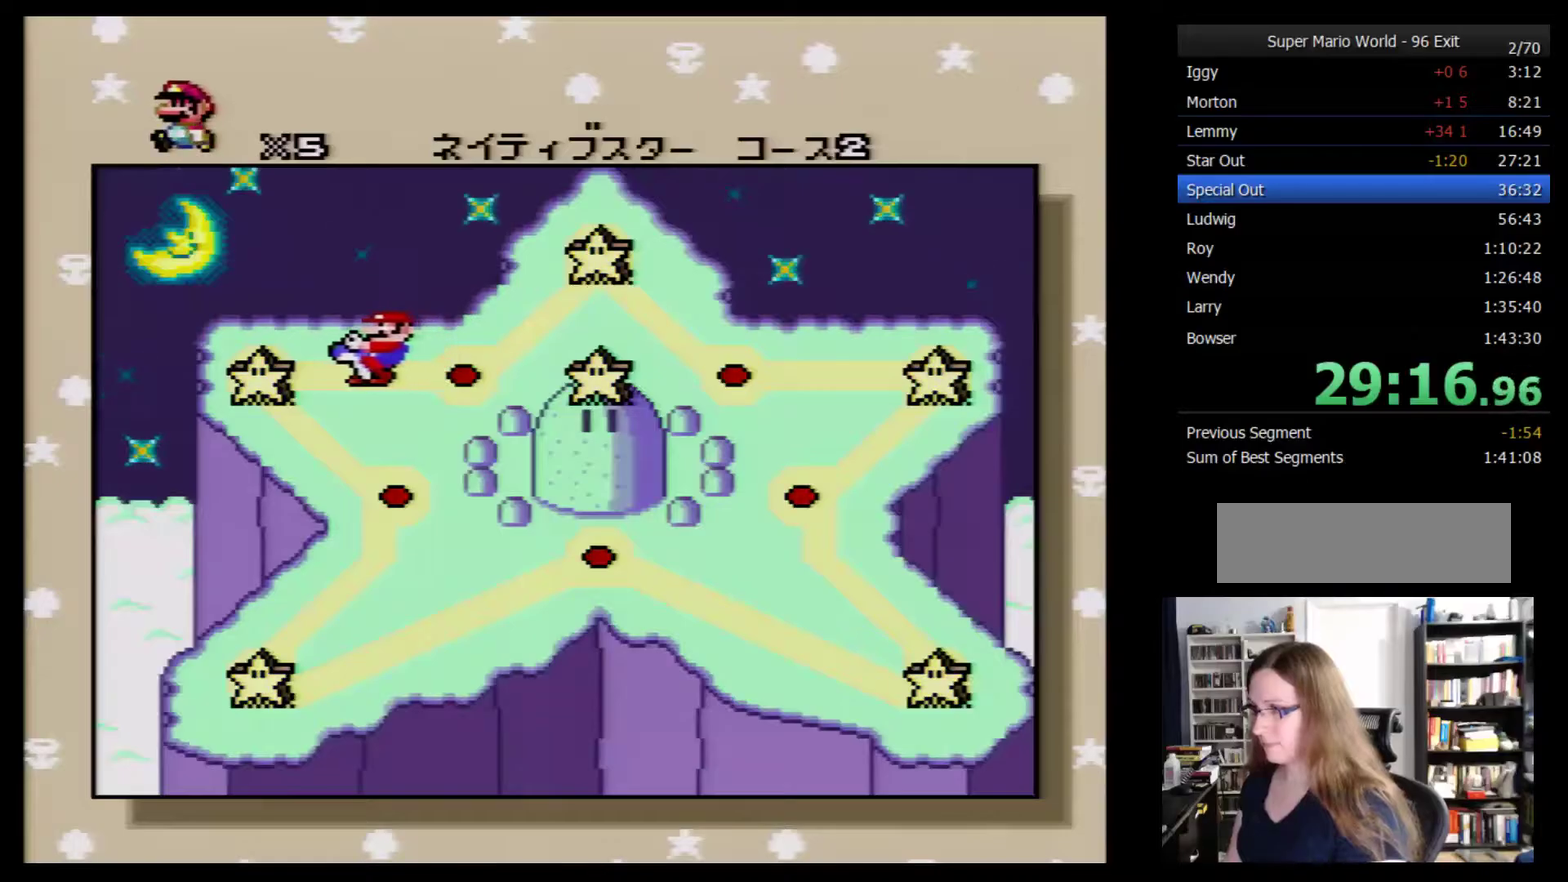
{"buttons": [], "events": [[34, "DPAD_DOWN", "down"], [100, "DPAD_DOWN", "up"], [167, "DPAD_DOWN", "down"], [234, "DPAD_DOWN", "up"], [284, "DPAD_DOWN", "down"], [384, "DPAD_DOWN", "up"], [417, "DPAD_DOWN", "down"], [500, "DPAD_DOWN", "up"]]}
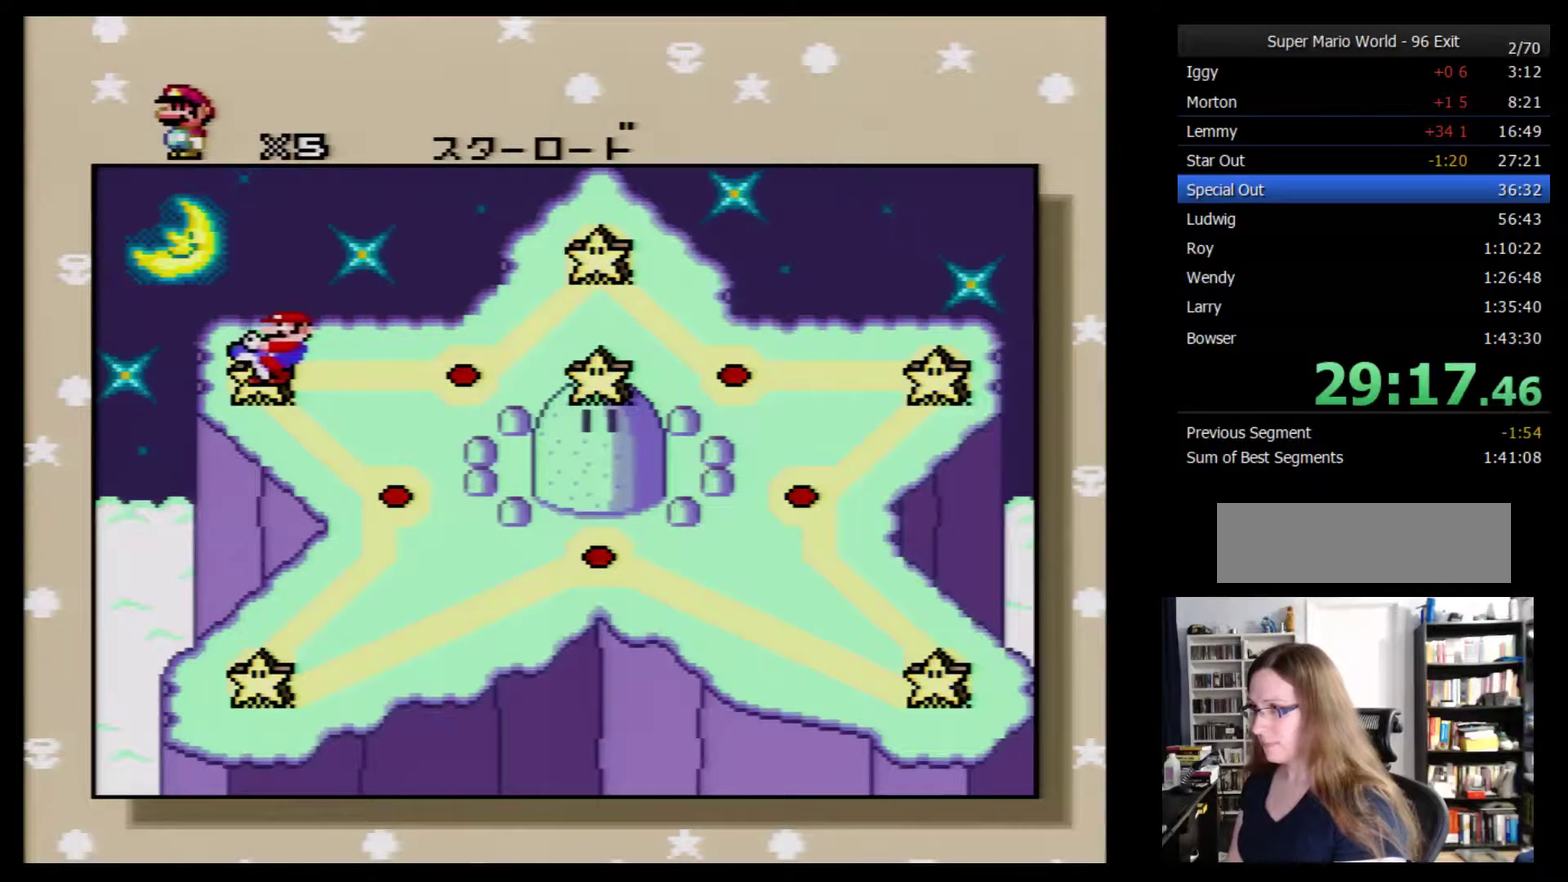
{"buttons": ["A"], "events": [[34, "DPAD_DOWN", "down"], [134, "DPAD_DOWN", "up"], [200, "A", "down"], [250, "A", "up"], [317, "A", "down"], [417, "A", "up"], [467, "A", "down"]]}
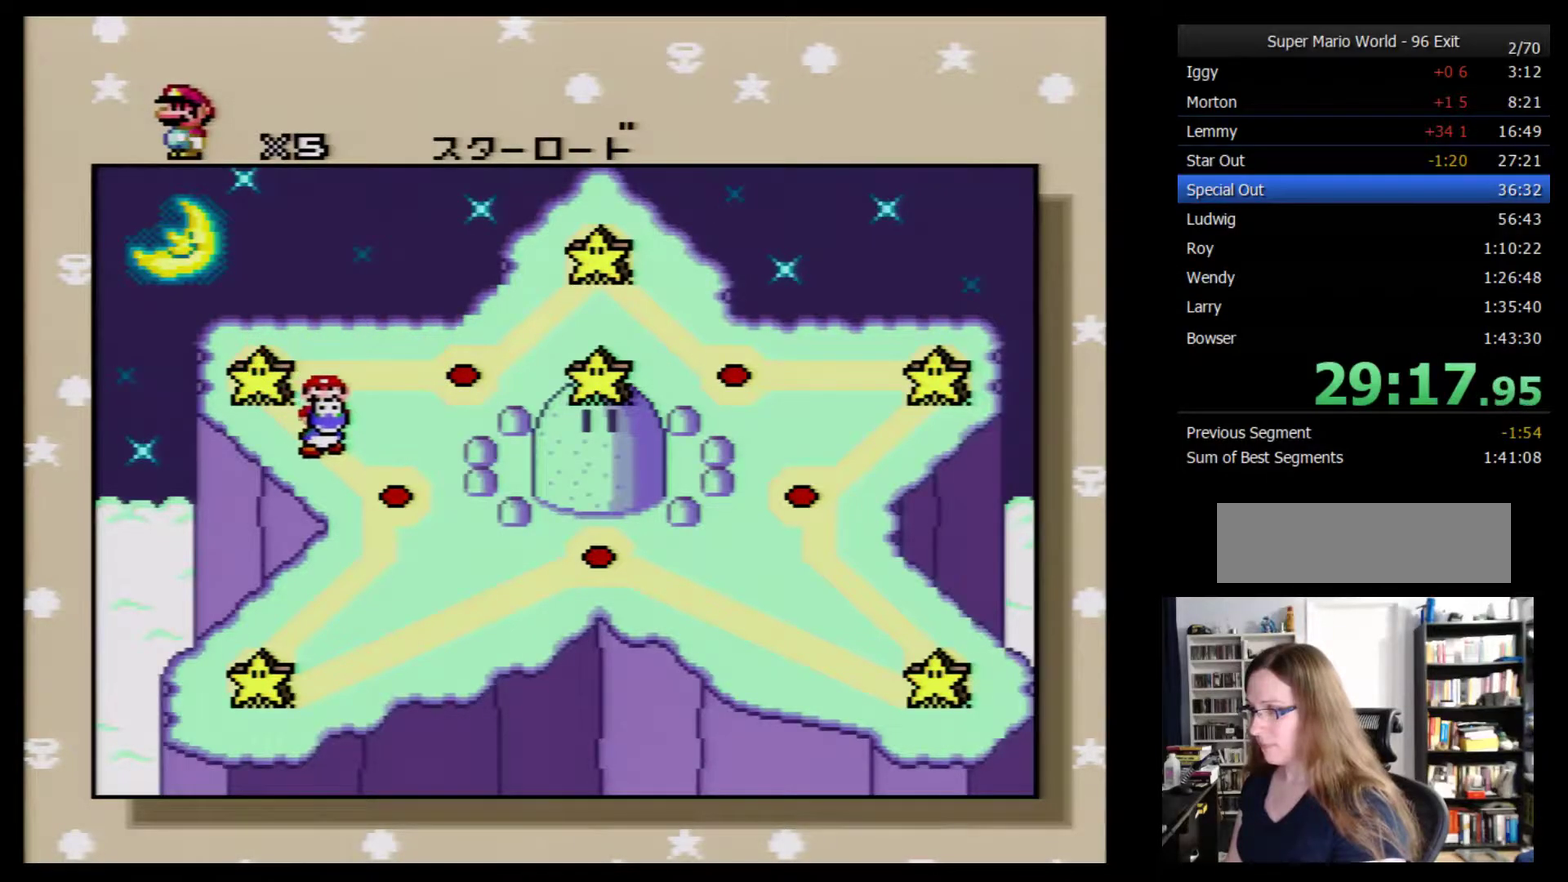
{"buttons": [], "events": [[167, "A", "up"], [217, "A", "down"], [384, "A", "up"], [450, "A", "down"], [500, "A", "up"]]}
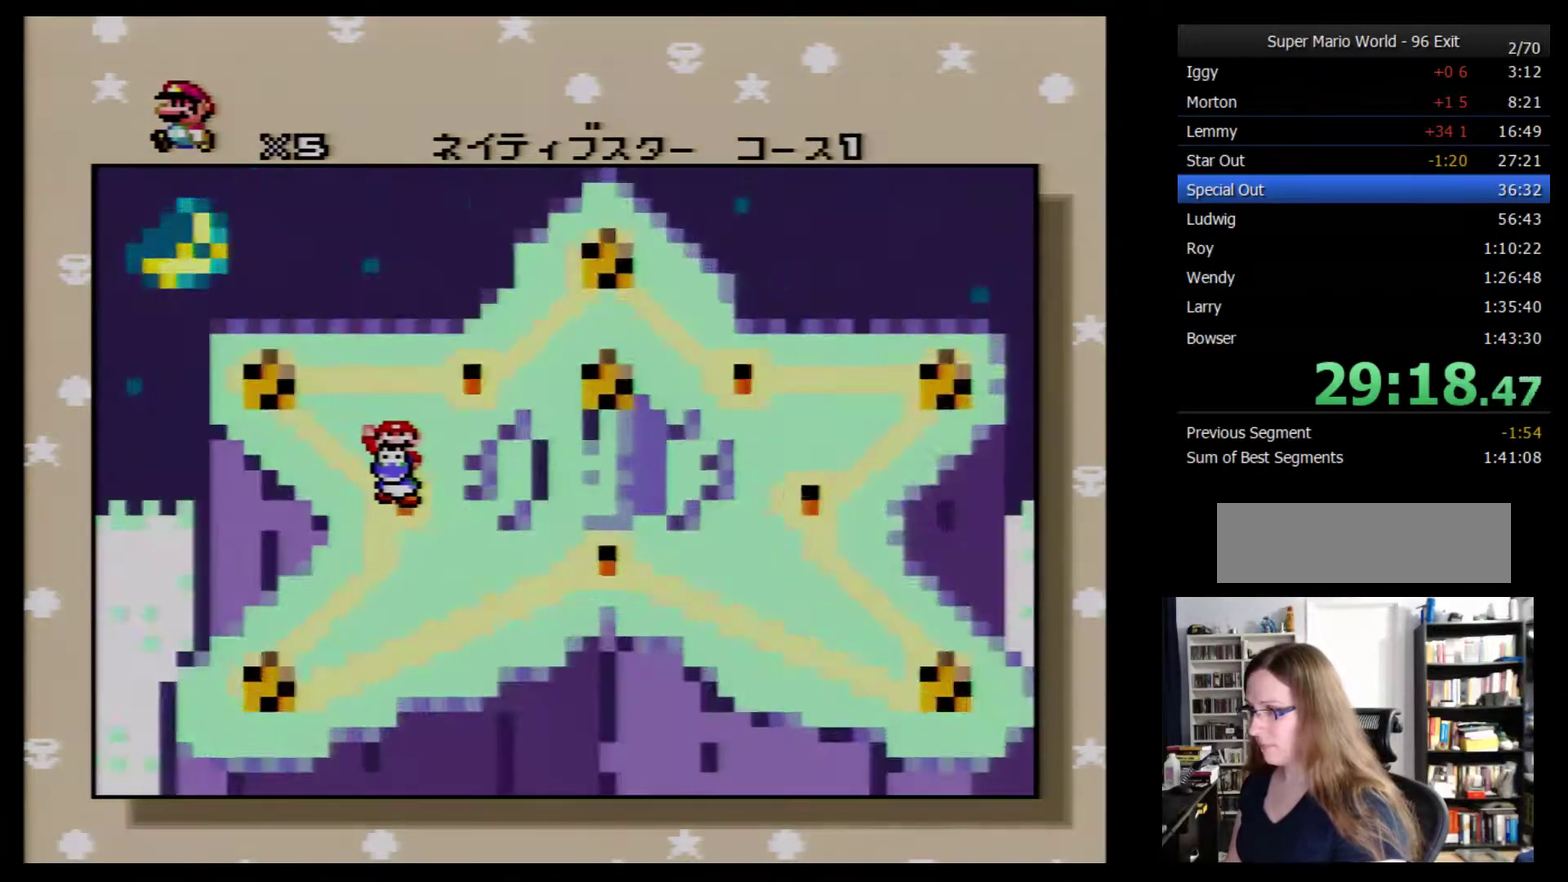
{"buttons": ["Y", "DPAD_RIGHT"], "events": [[217, "DPAD_RIGHT", "down"], [217, "Y", "down"]]}
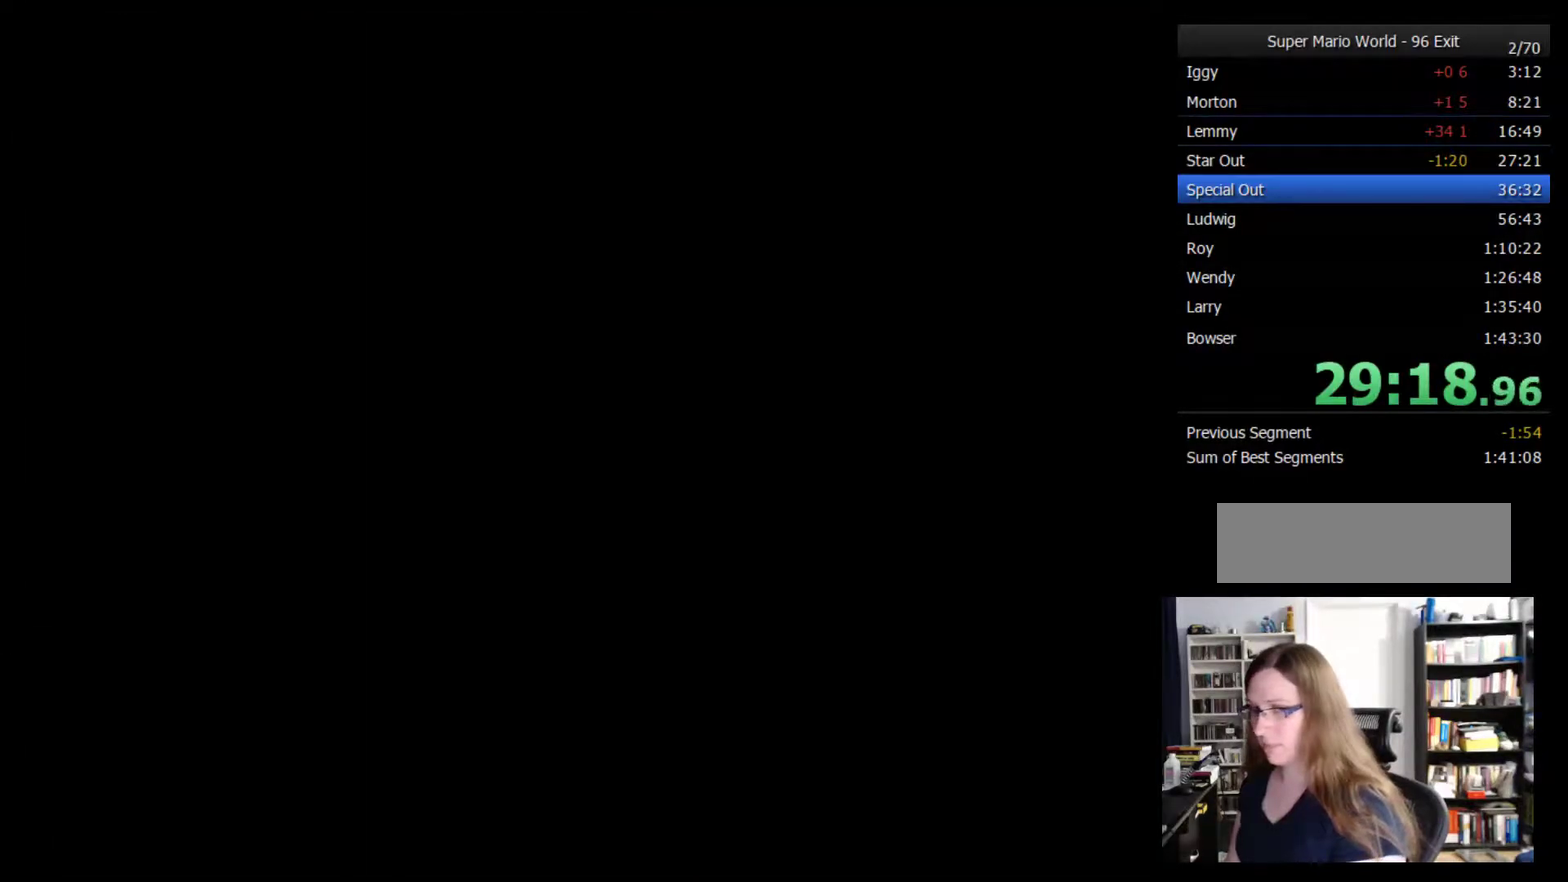
{"buttons": ["Y", "DPAD_RIGHT"], "events": []}
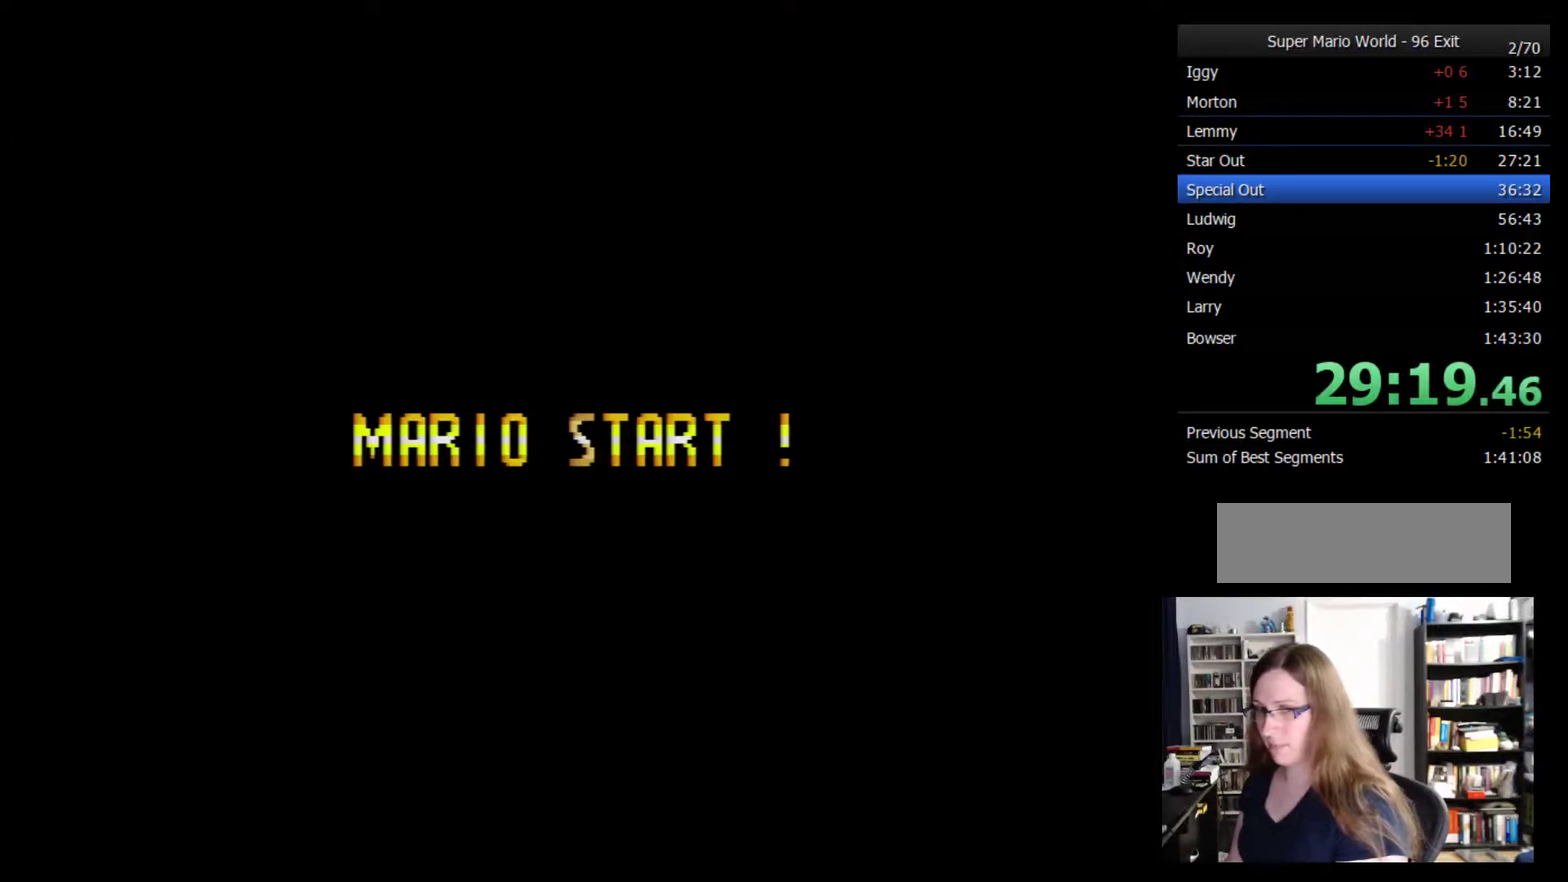
{"buttons": ["Y", "DPAD_RIGHT"], "events": []}
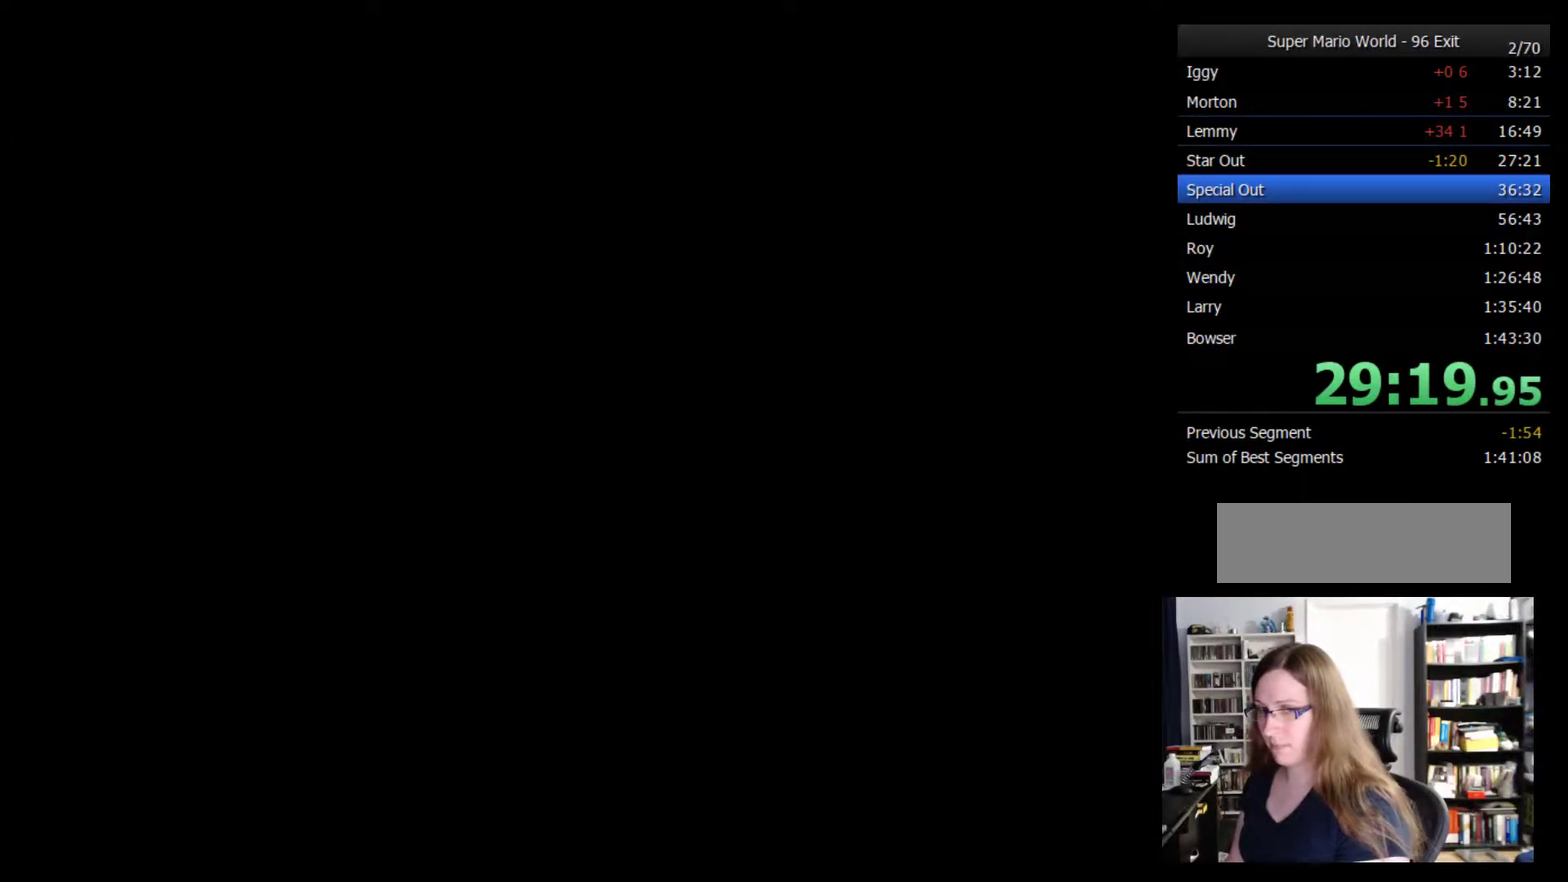
{"buttons": ["Y", "DPAD_RIGHT"], "events": []}
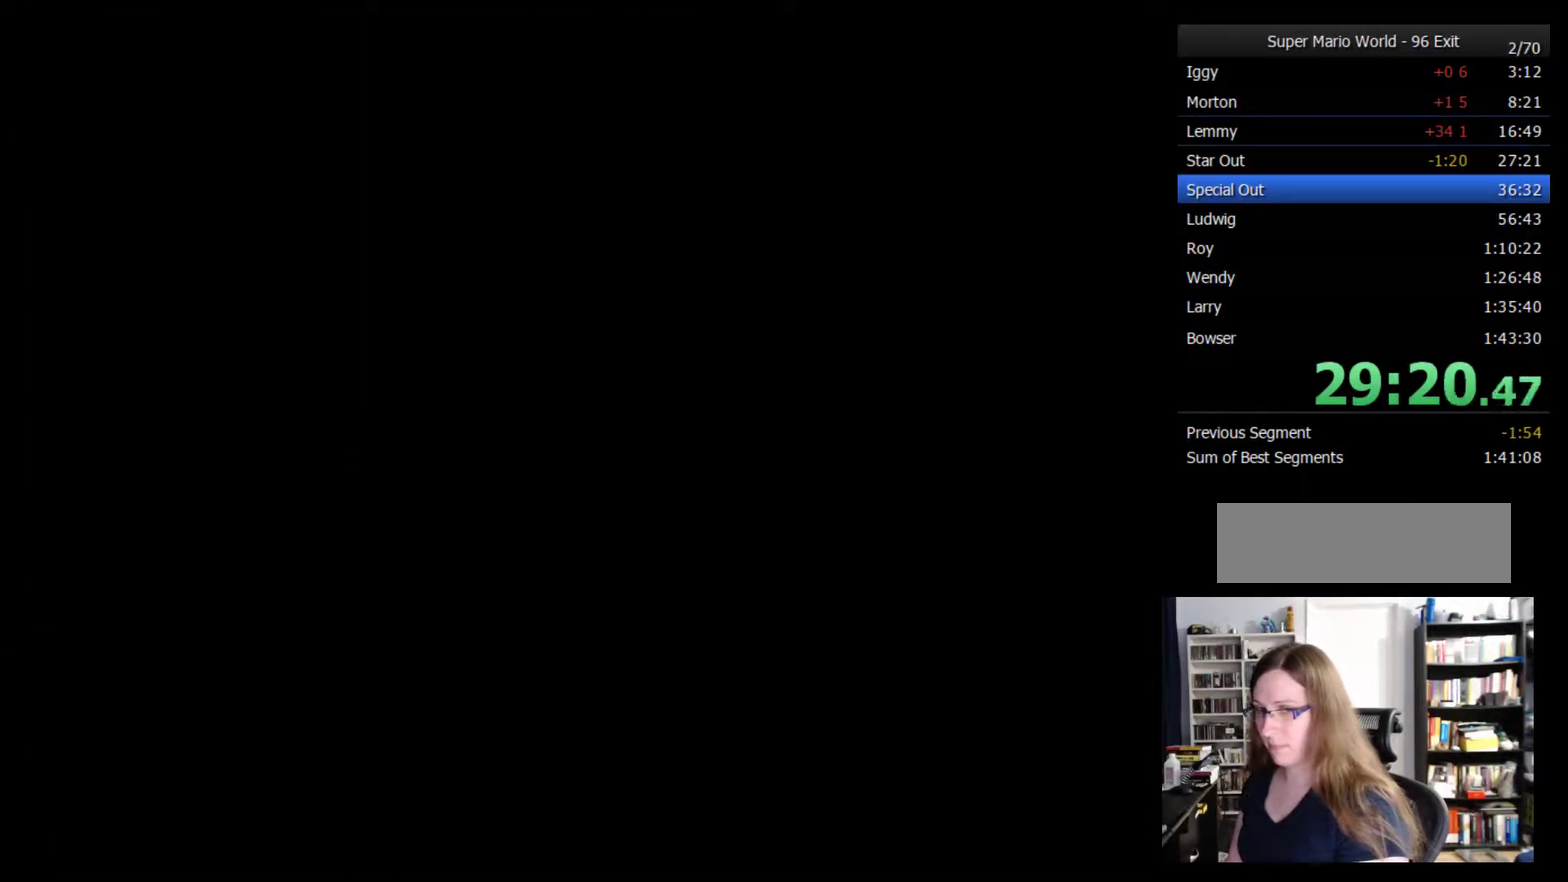
{"buttons": ["Y", "DPAD_RIGHT"], "events": []}
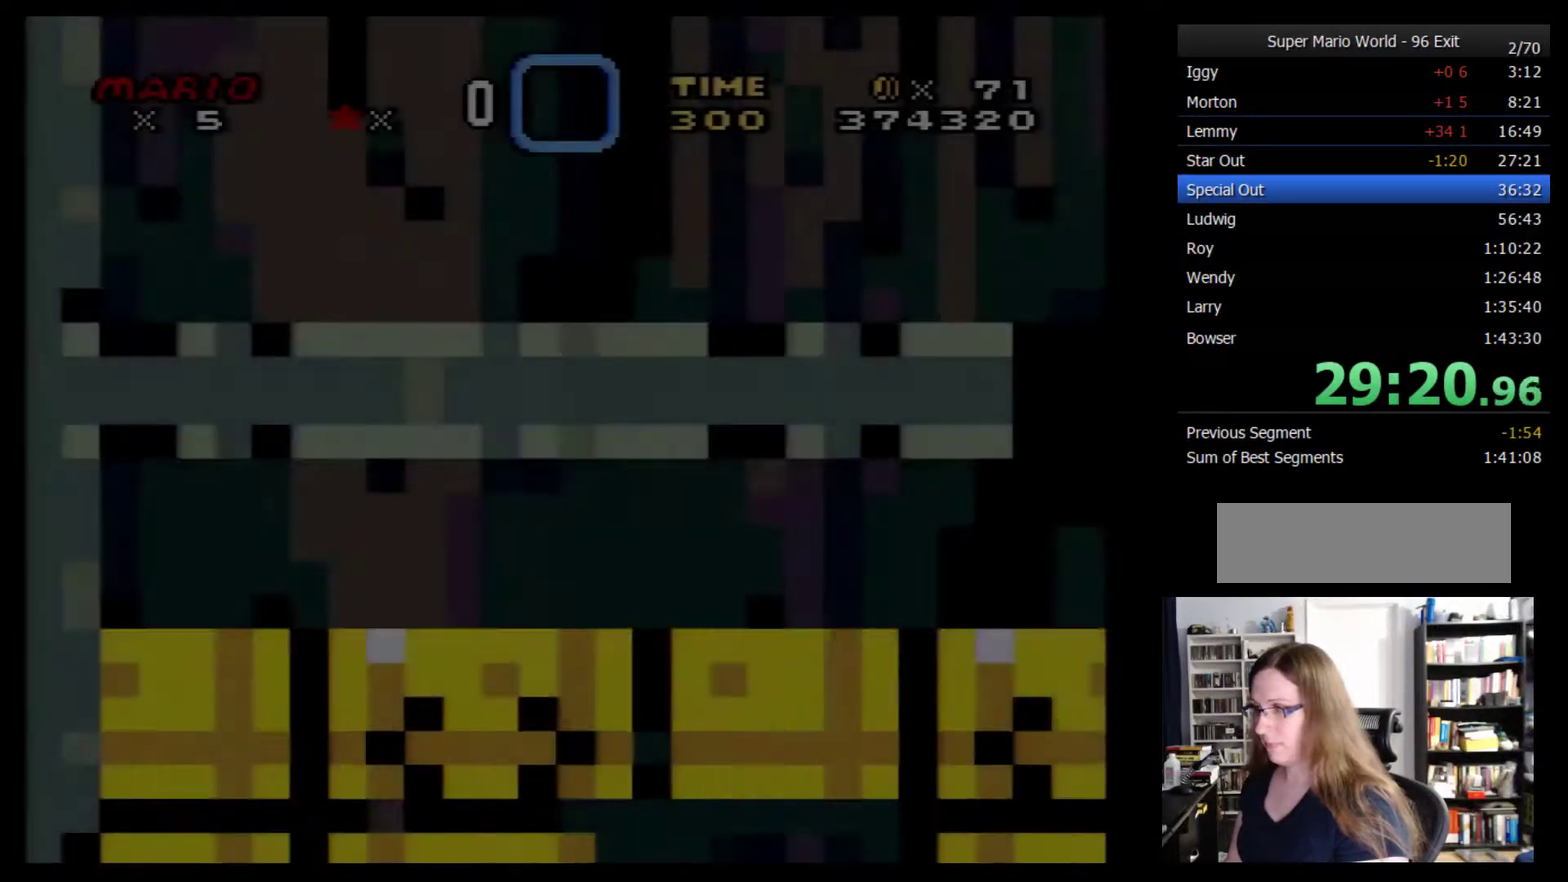
{"buttons": ["Y", "DPAD_RIGHT"], "events": []}
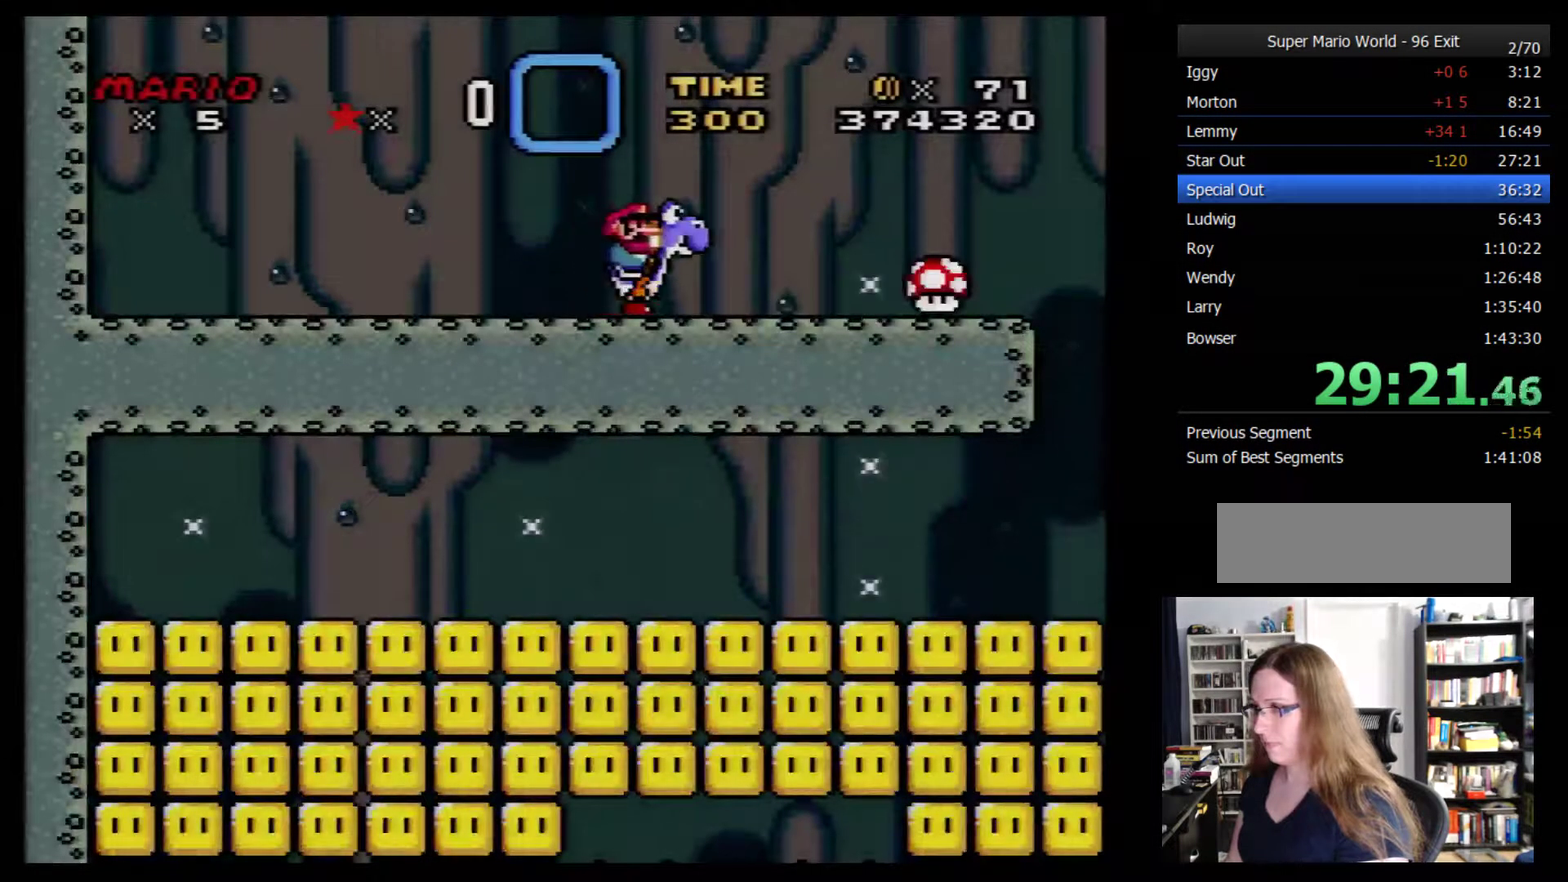
{"buttons": ["Y", "DPAD_RIGHT"], "events": []}
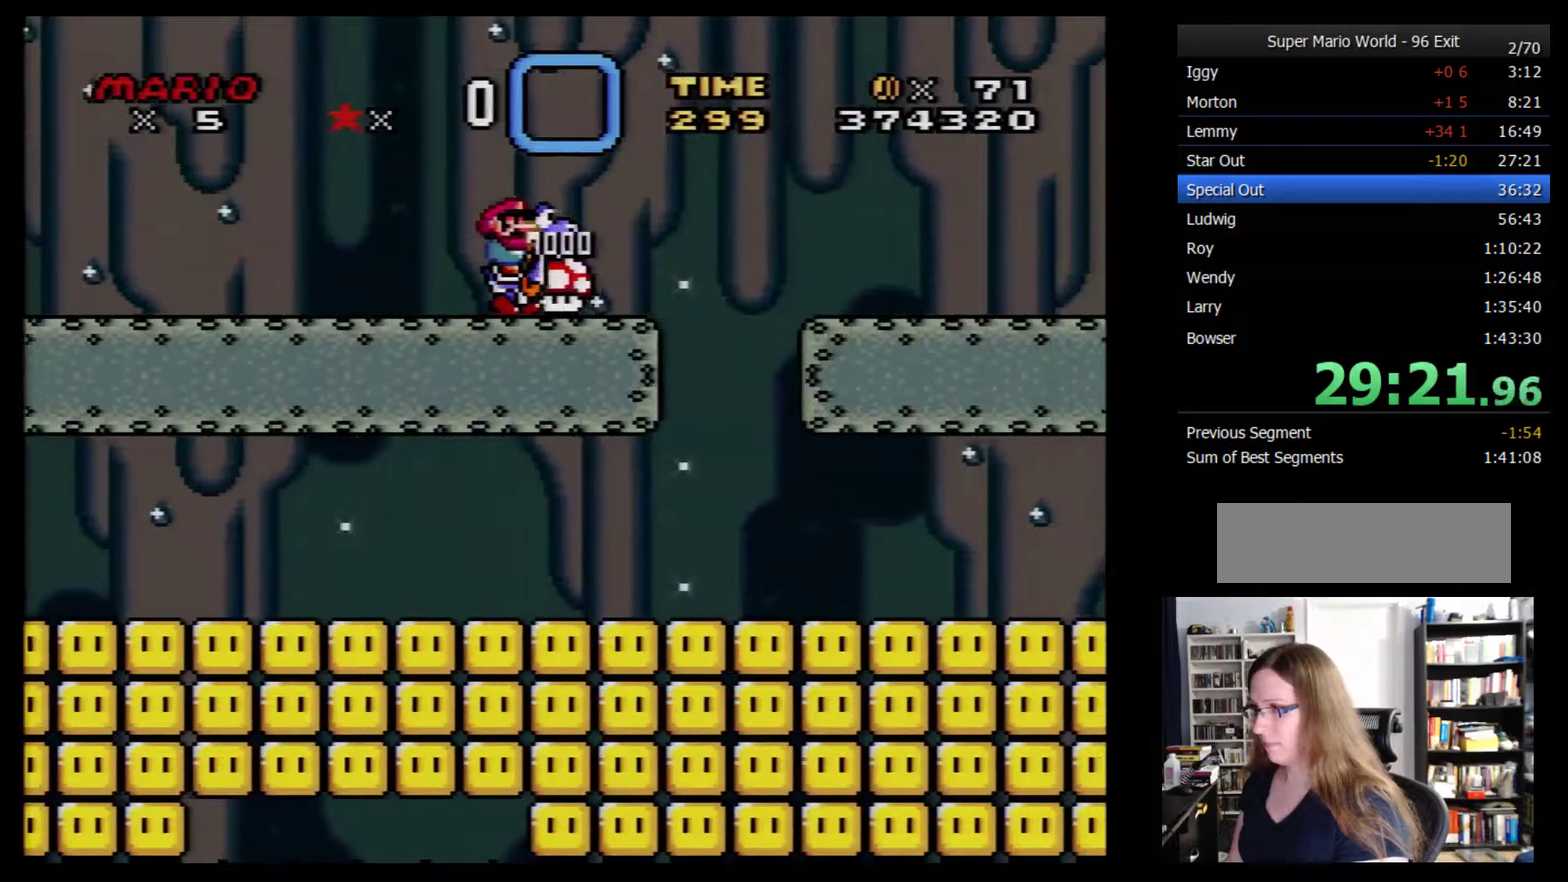
{"buttons": ["Y", "DPAD_RIGHT"], "events": []}
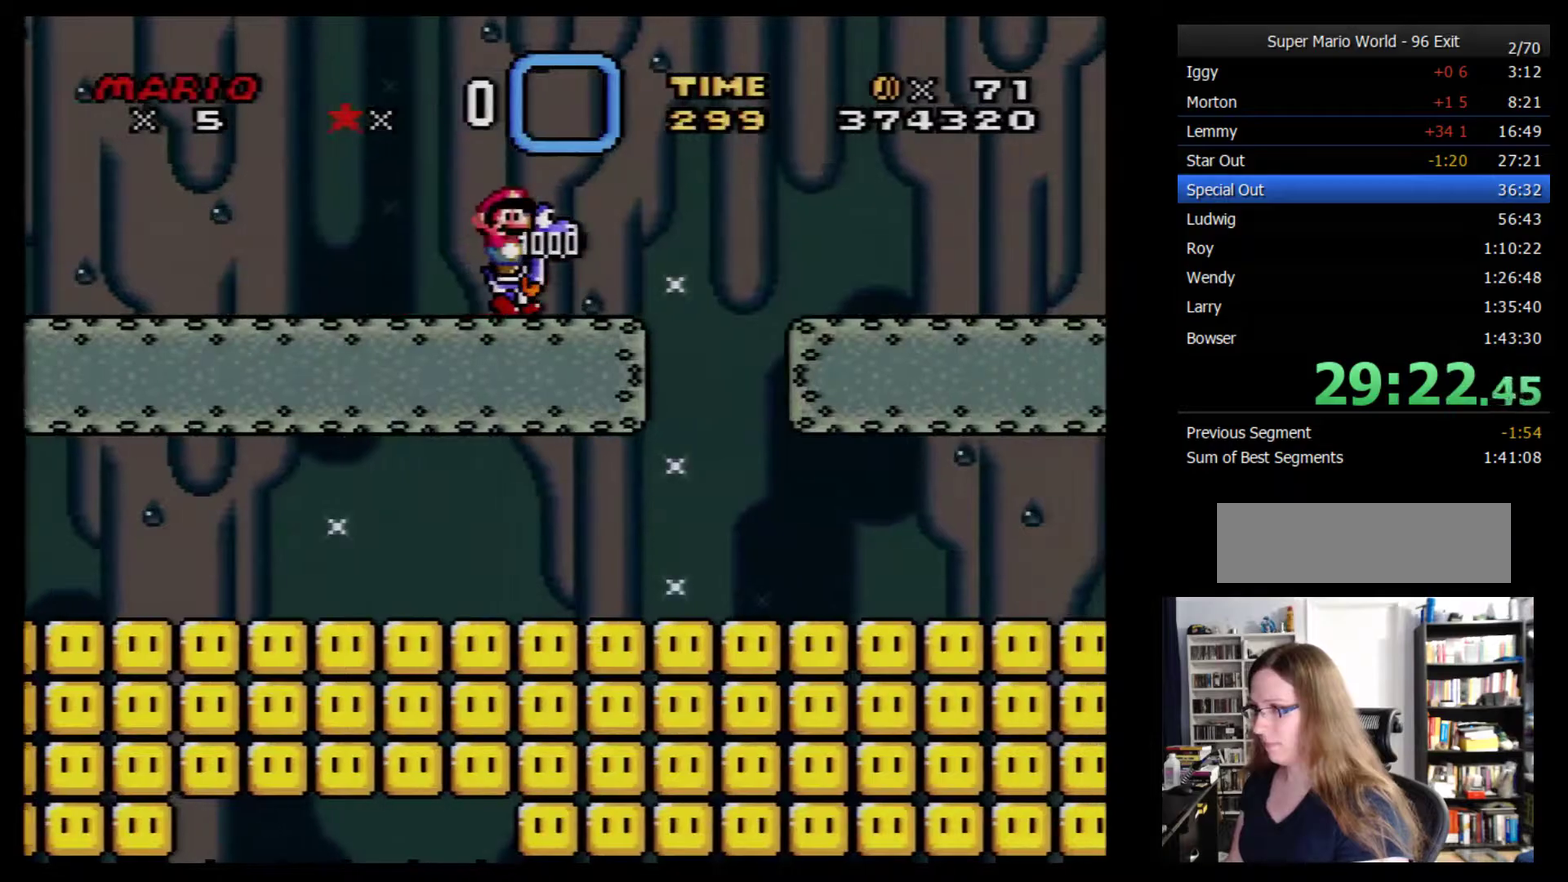
{"buttons": ["Y", "DPAD_LEFT"], "events": [[400, "DPAD_RIGHT", "up"], [433, "DPAD_LEFT", "down"]]}
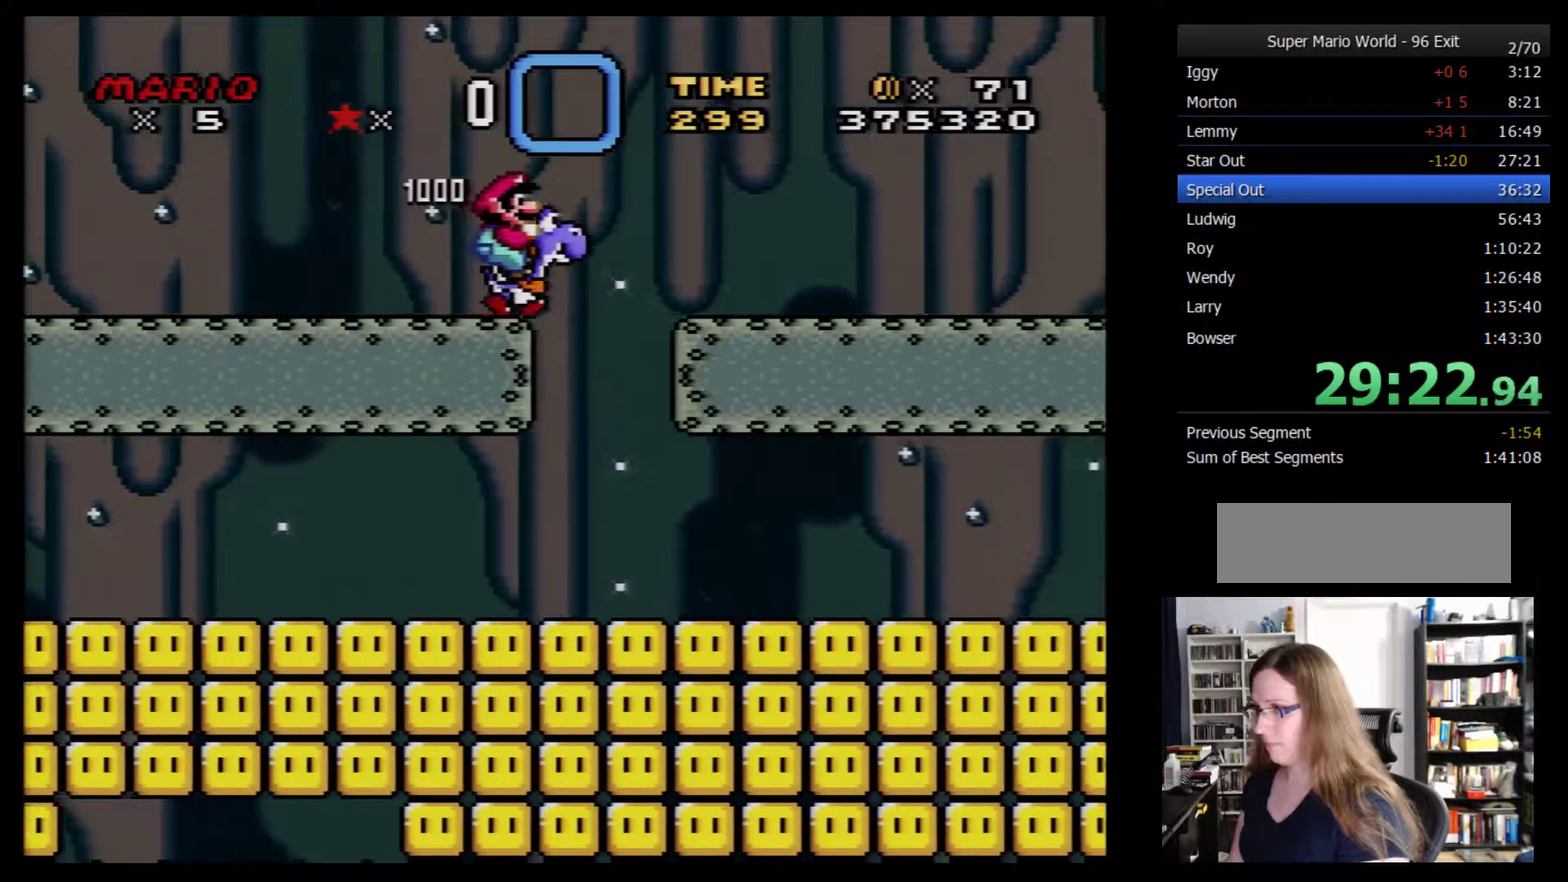
{"buttons": ["Y", "DPAD_LEFT"], "events": []}
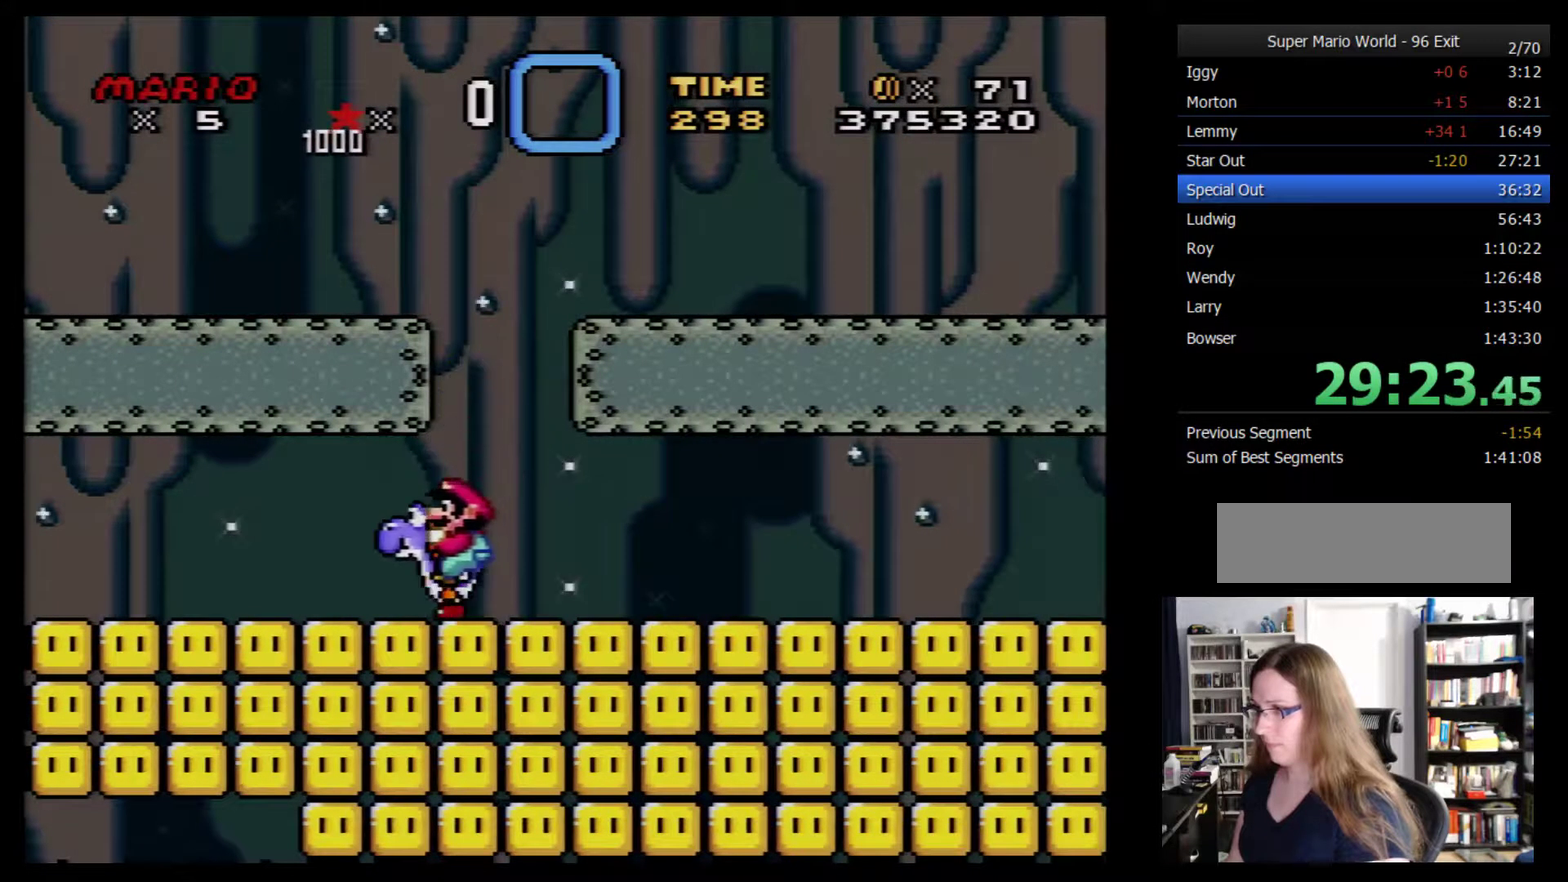
{"buttons": ["Y", "DPAD_LEFT"], "events": []}
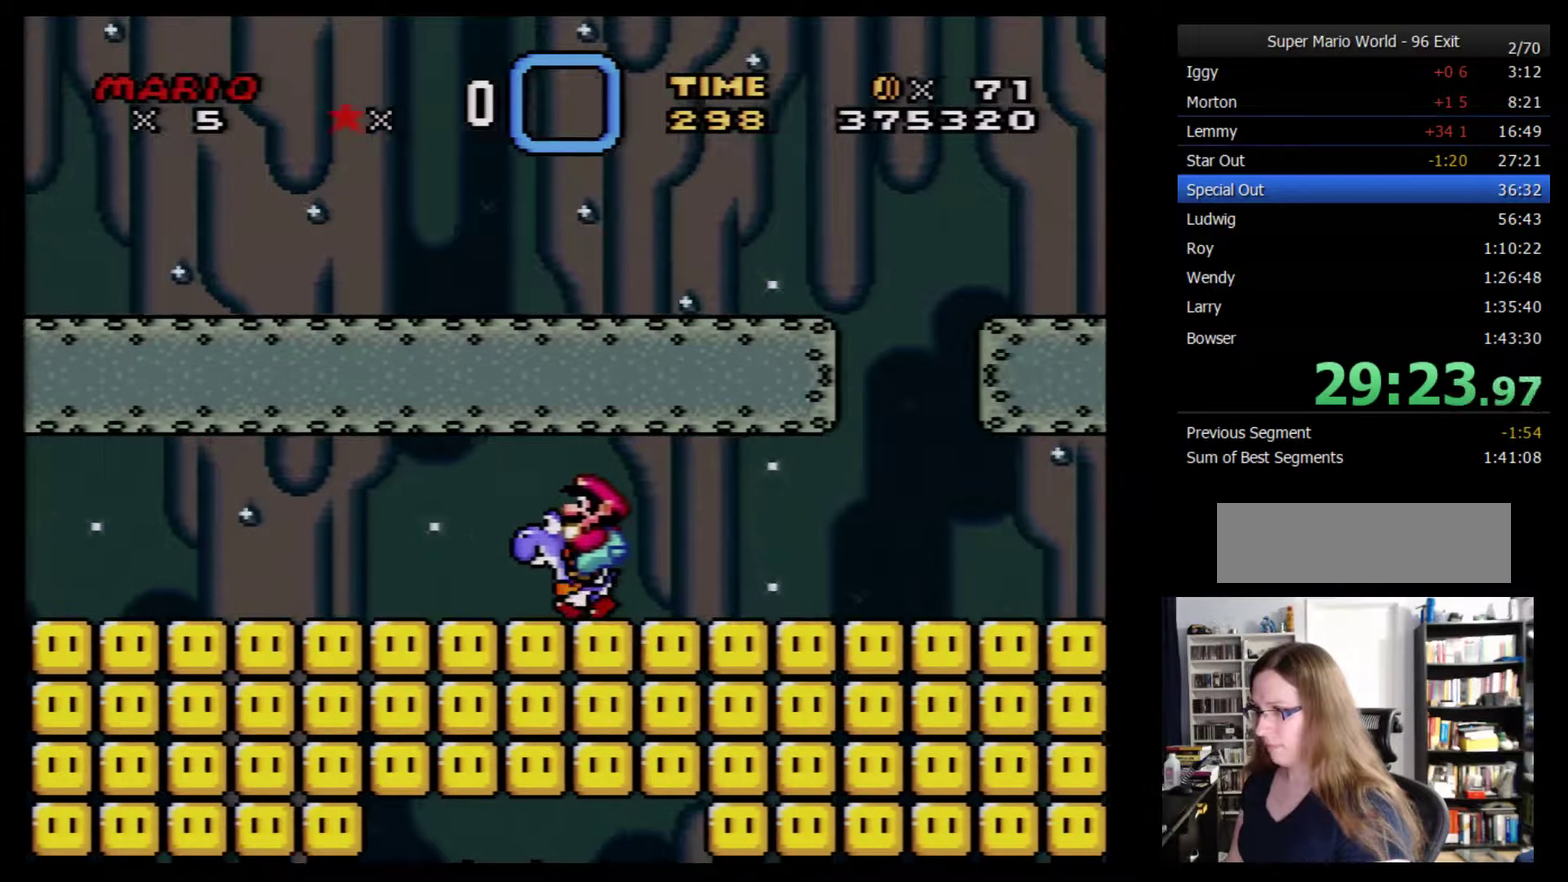
{"buttons": ["Y", "DPAD_LEFT"], "events": []}
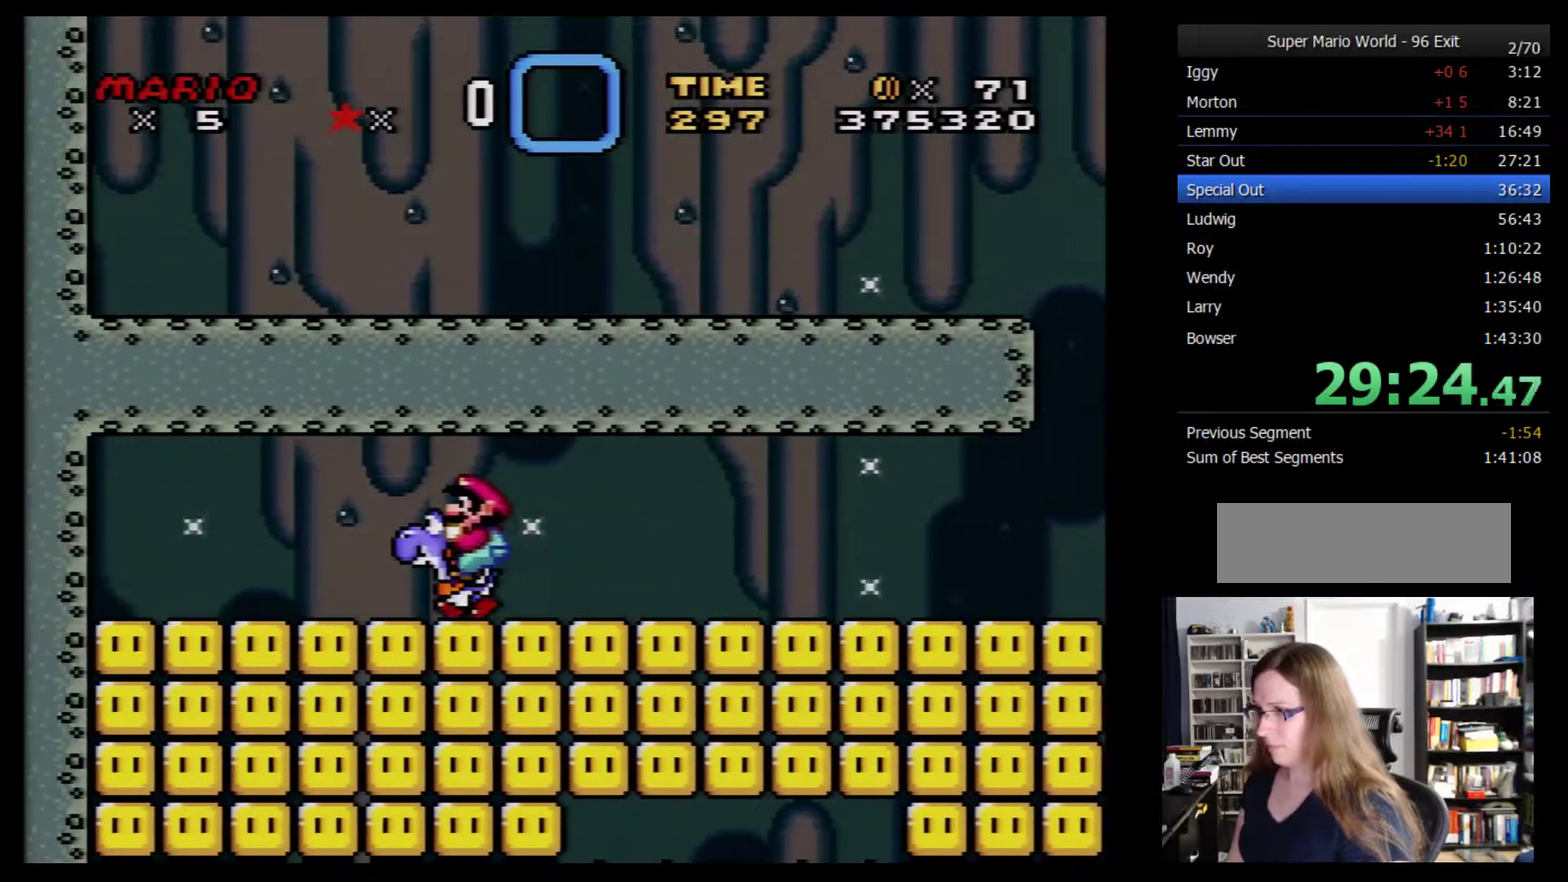
{"buttons": ["Y", "DPAD_RIGHT"], "events": [[100, "DPAD_LEFT", "up"], [183, "DPAD_RIGHT", "down"], [350, "DPAD_RIGHT", "up"], [467, "DPAD_RIGHT", "down"]]}
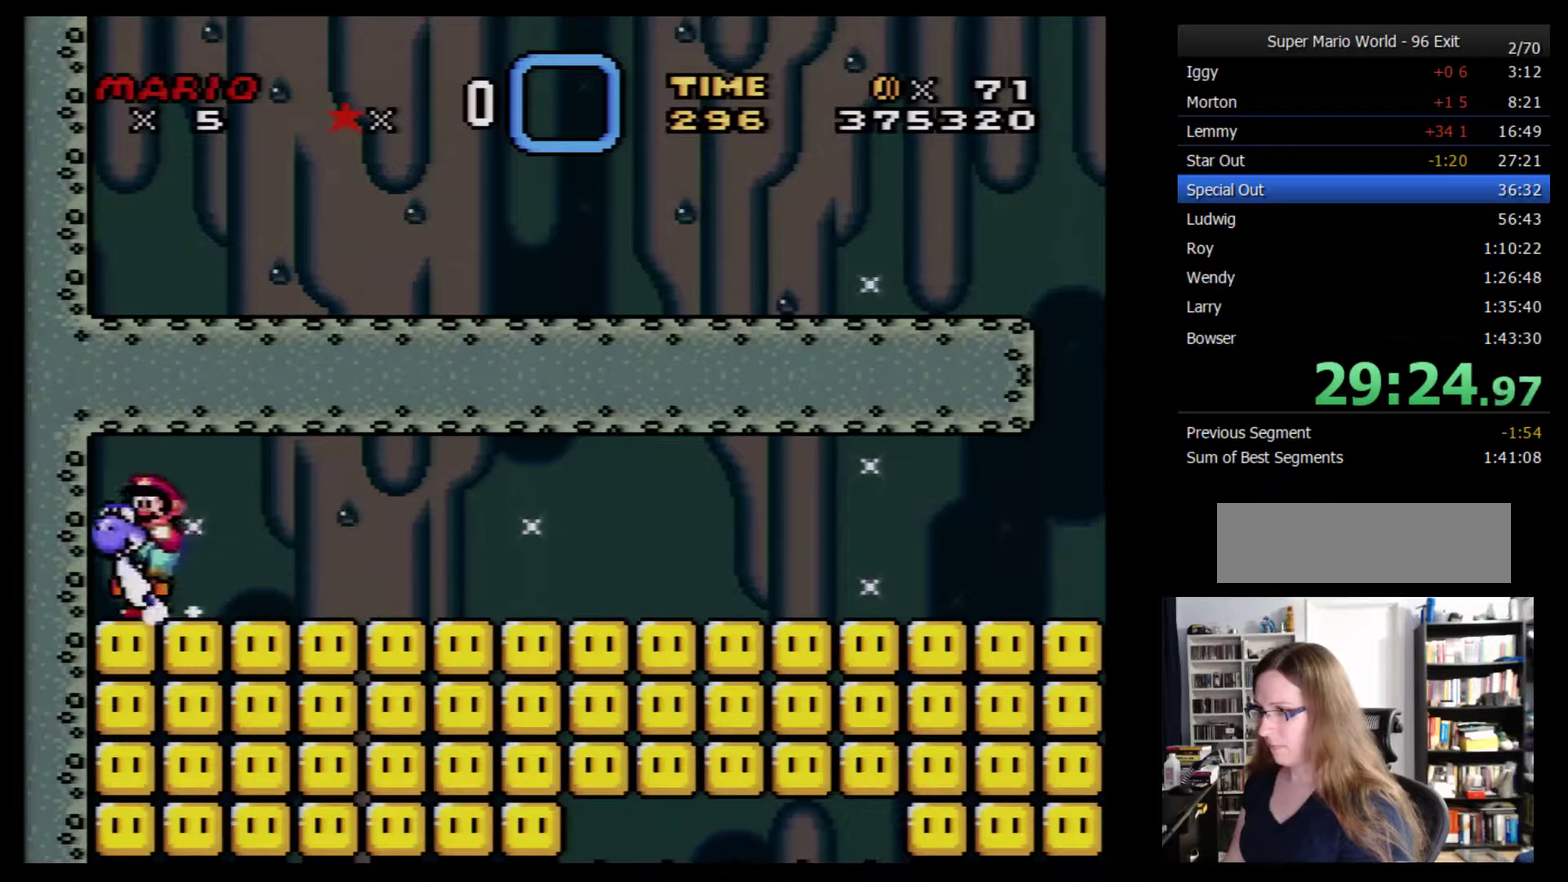
{"buttons": ["A", "Y", "DPAD_RIGHT"], "events": [[100, "DPAD_RIGHT", "up"], [317, "A", "down"], [467, "DPAD_RIGHT", "down"]]}
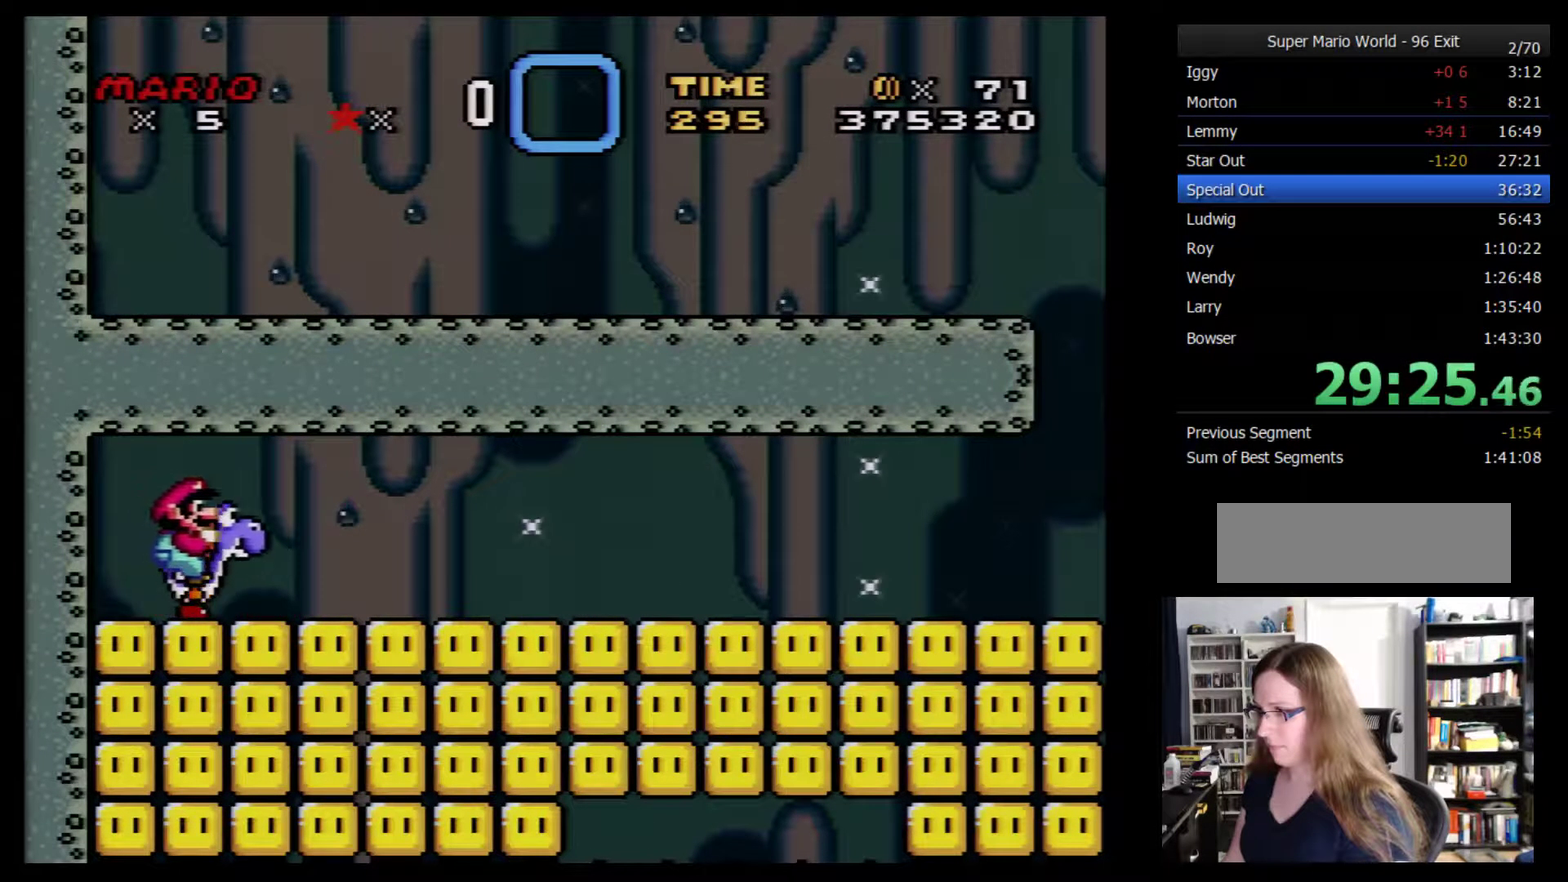
{"buttons": ["Y"], "events": [[283, "A", "up"], [283, "DPAD_RIGHT", "up"], [367, "DPAD_LEFT", "down"], [500, "DPAD_LEFT", "up"]]}
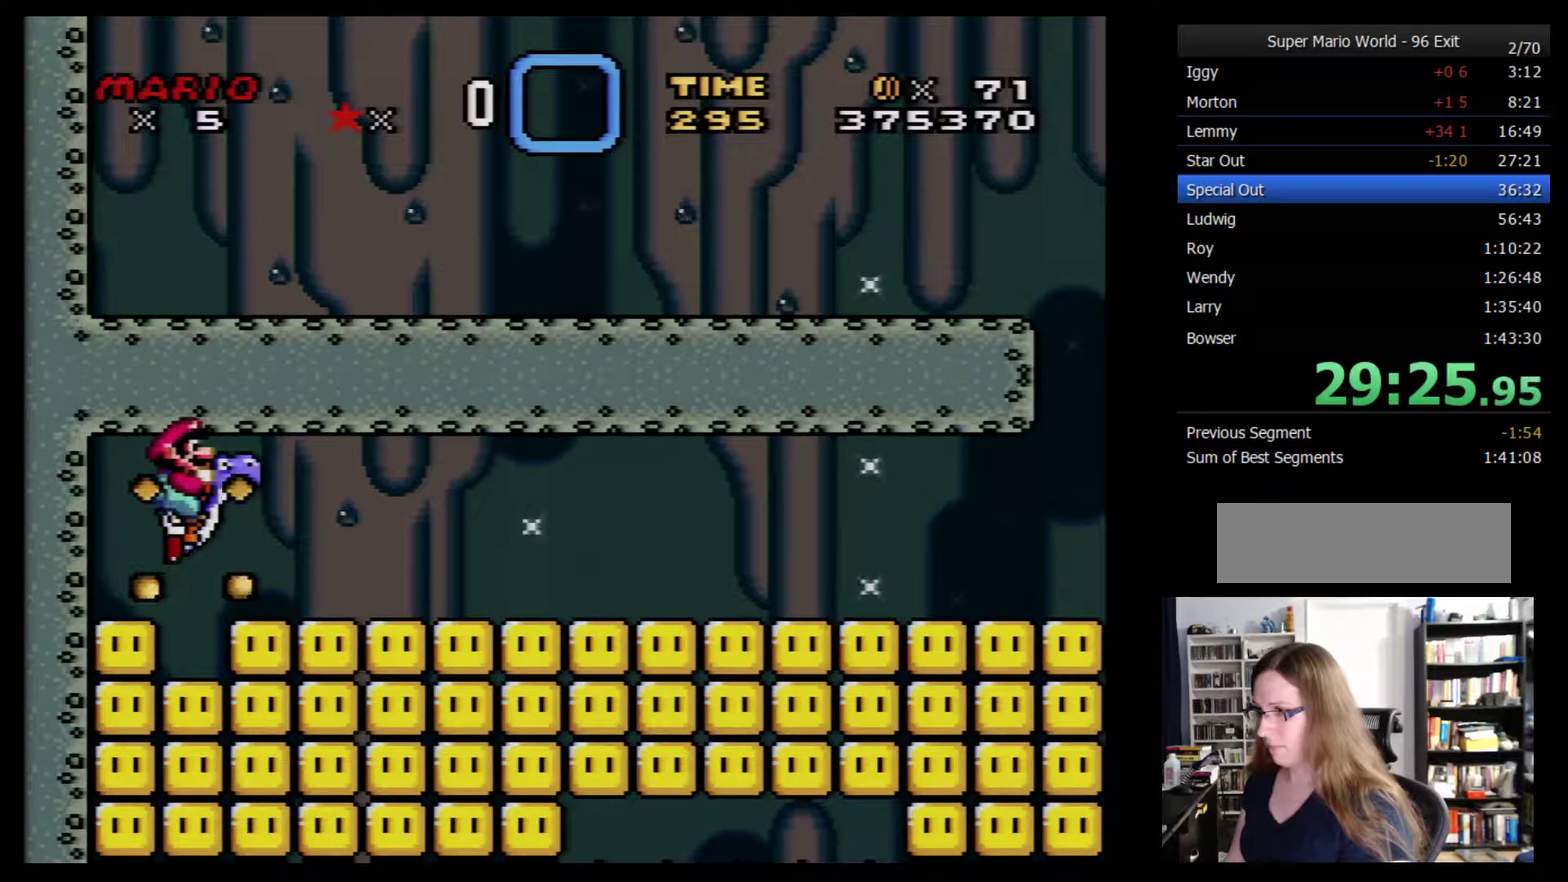
{"buttons": ["Y"], "events": [[83, "DPAD_RIGHT", "down"], [150, "DPAD_RIGHT", "up"]]}
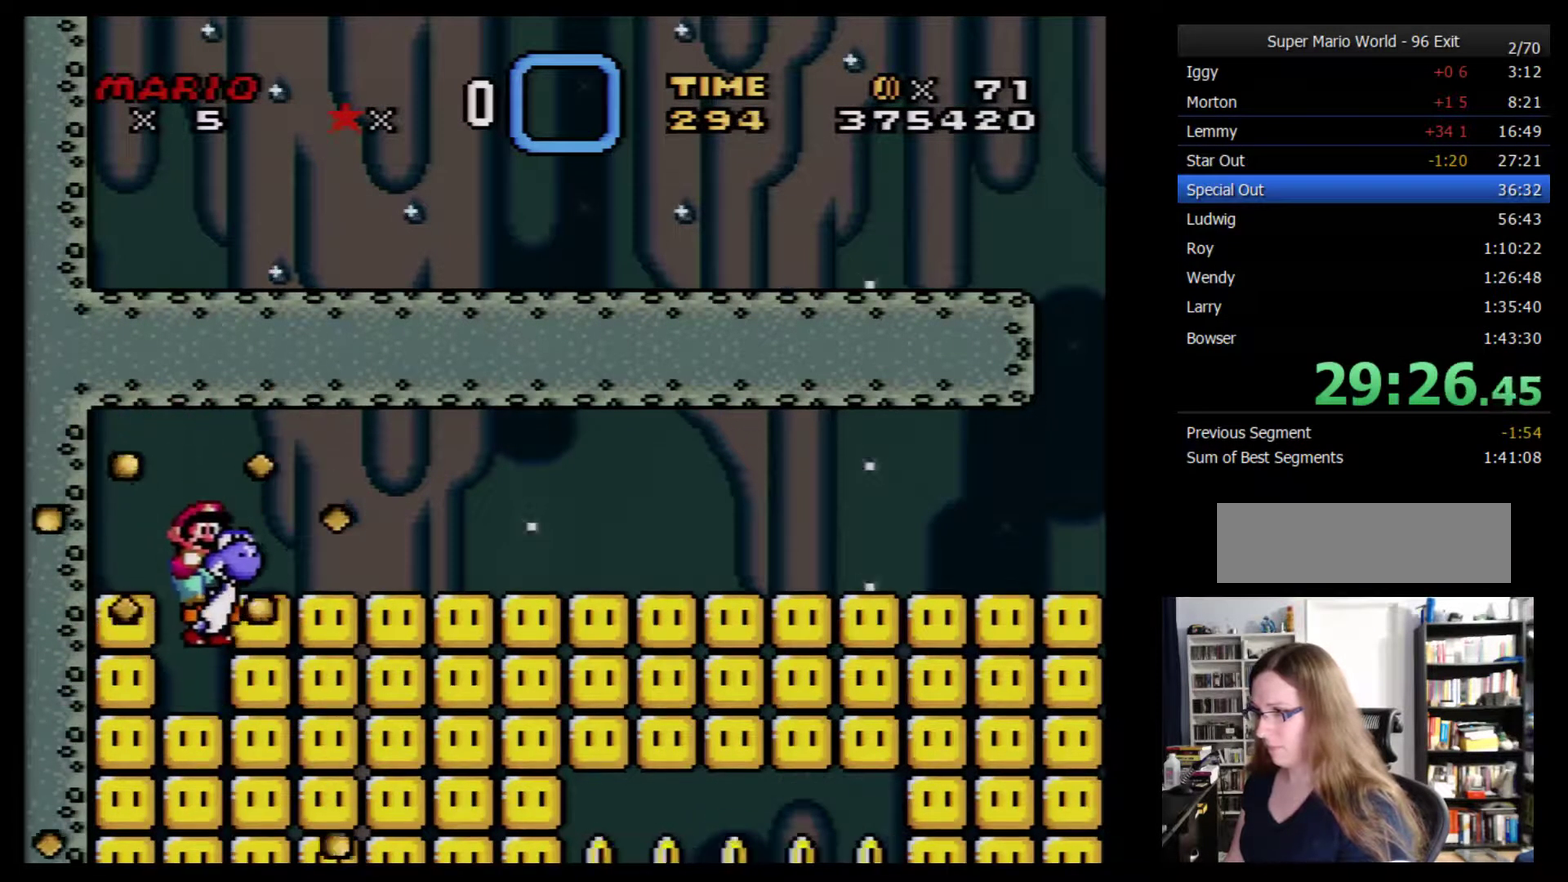
{"buttons": ["Y"], "events": []}
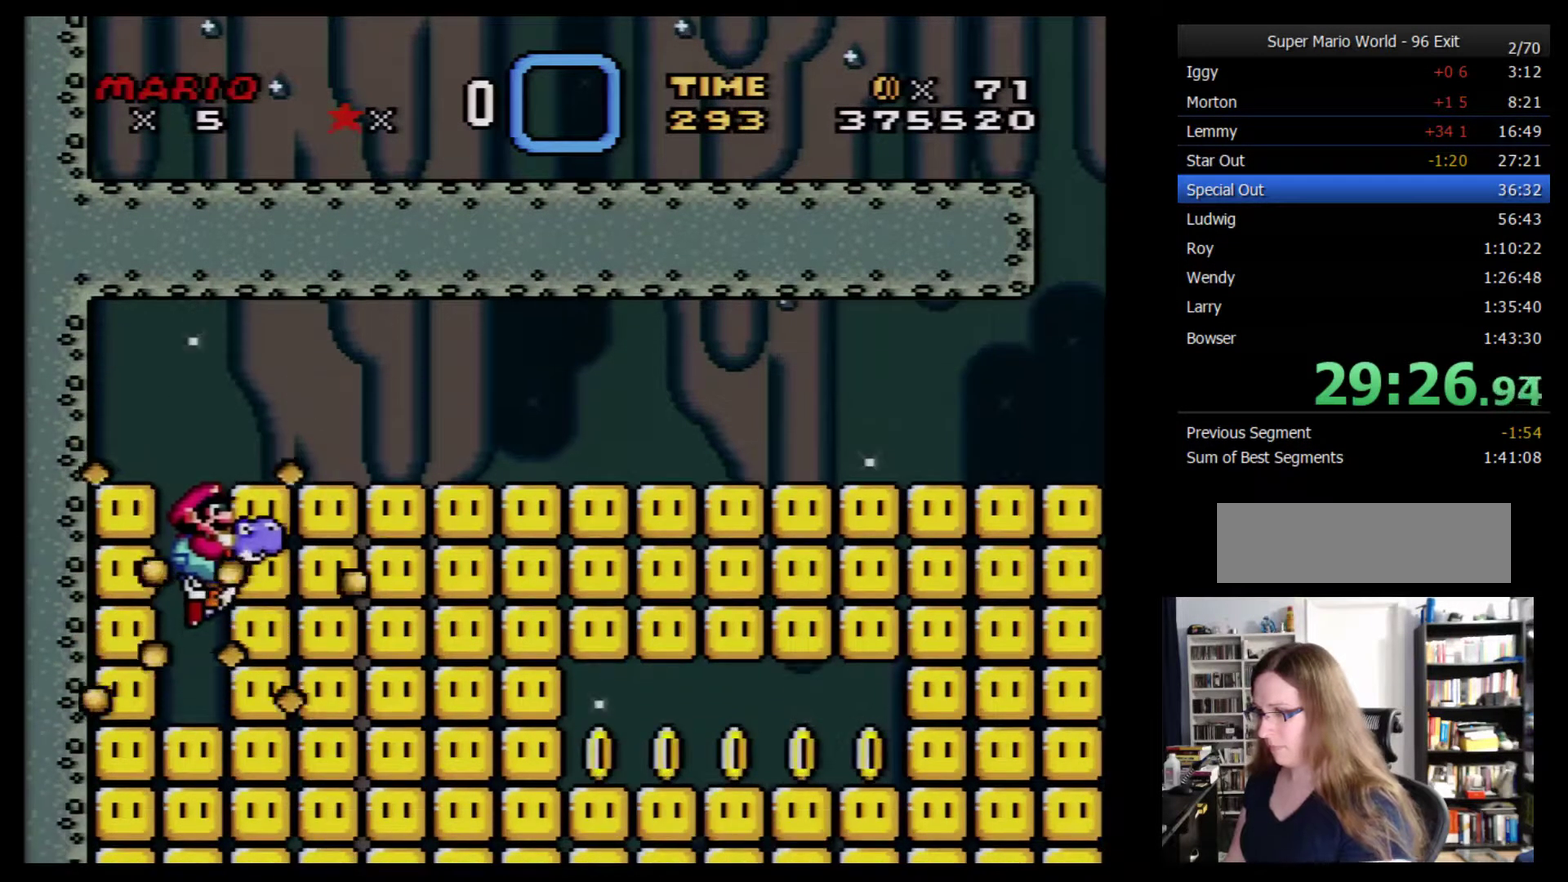
{"buttons": ["Y"], "events": []}
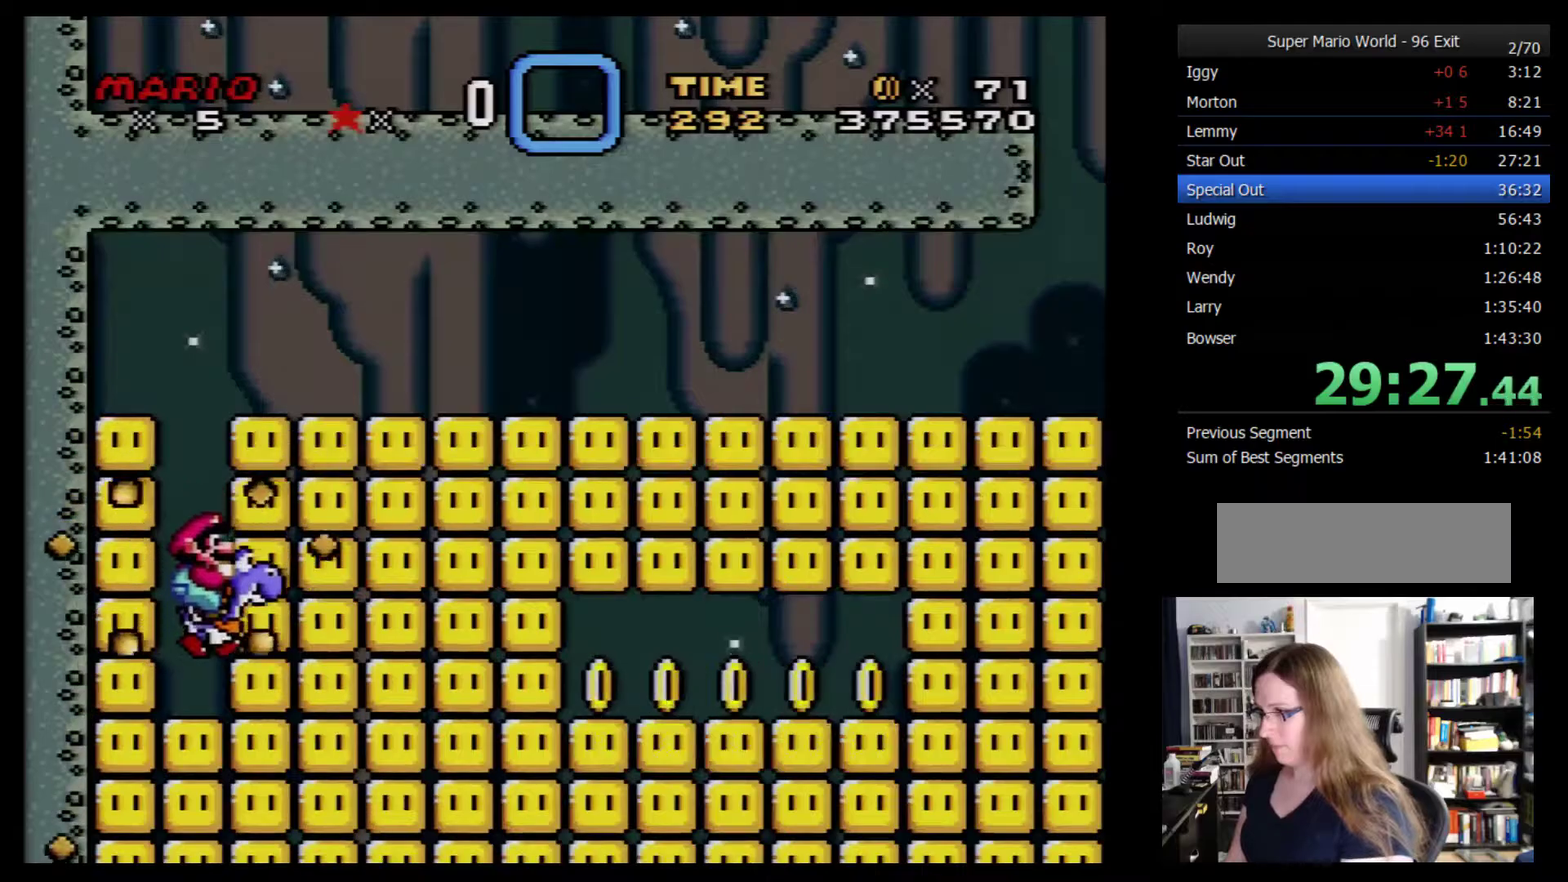
{"buttons": ["Y"], "events": []}
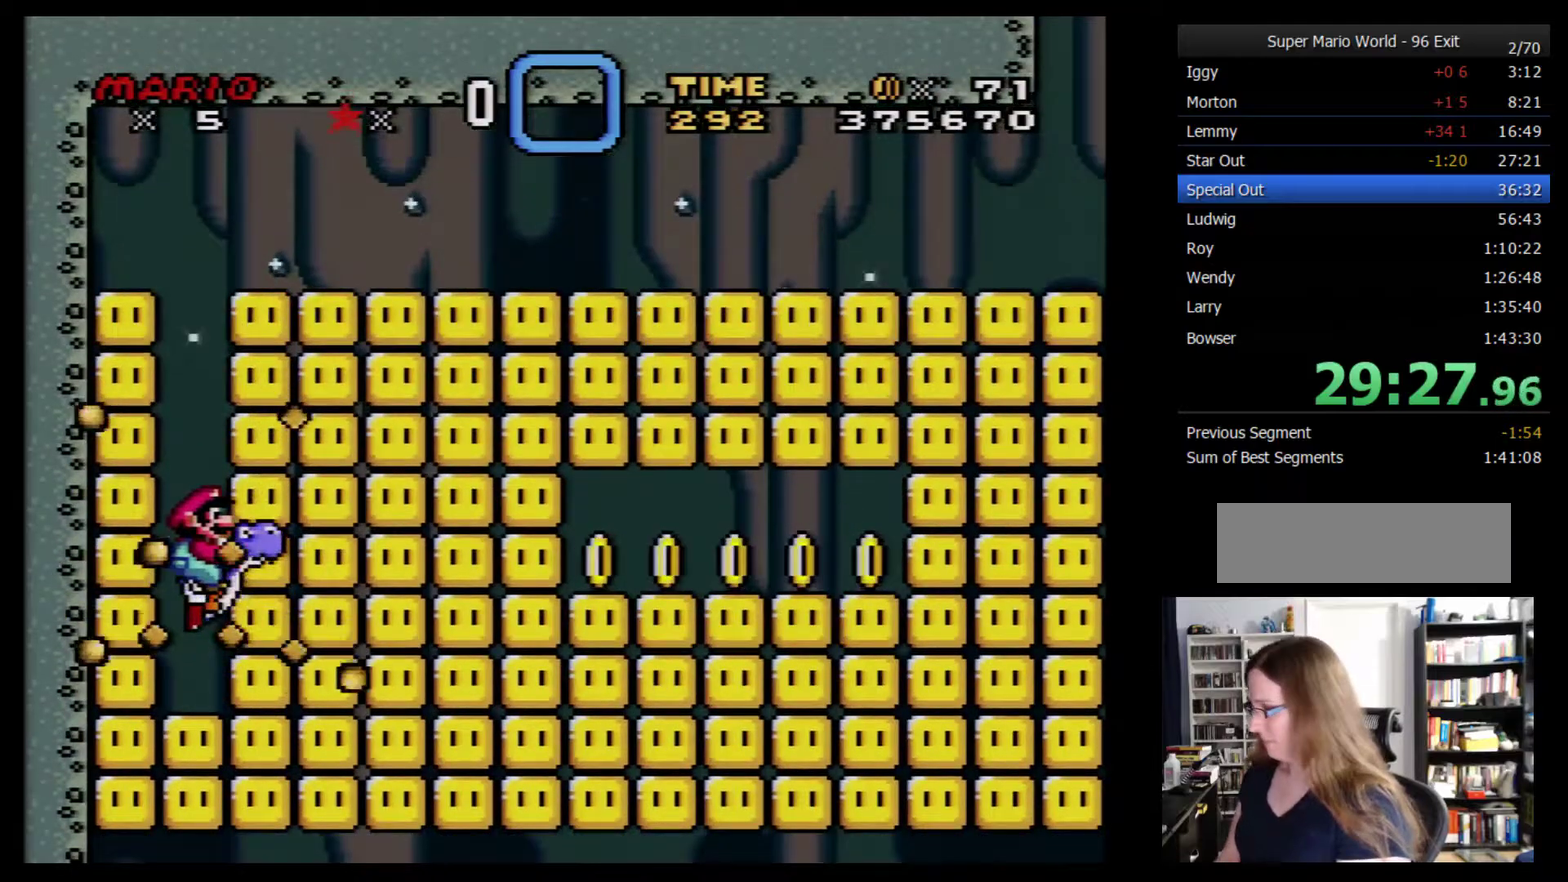
{"buttons": ["Y"], "events": []}
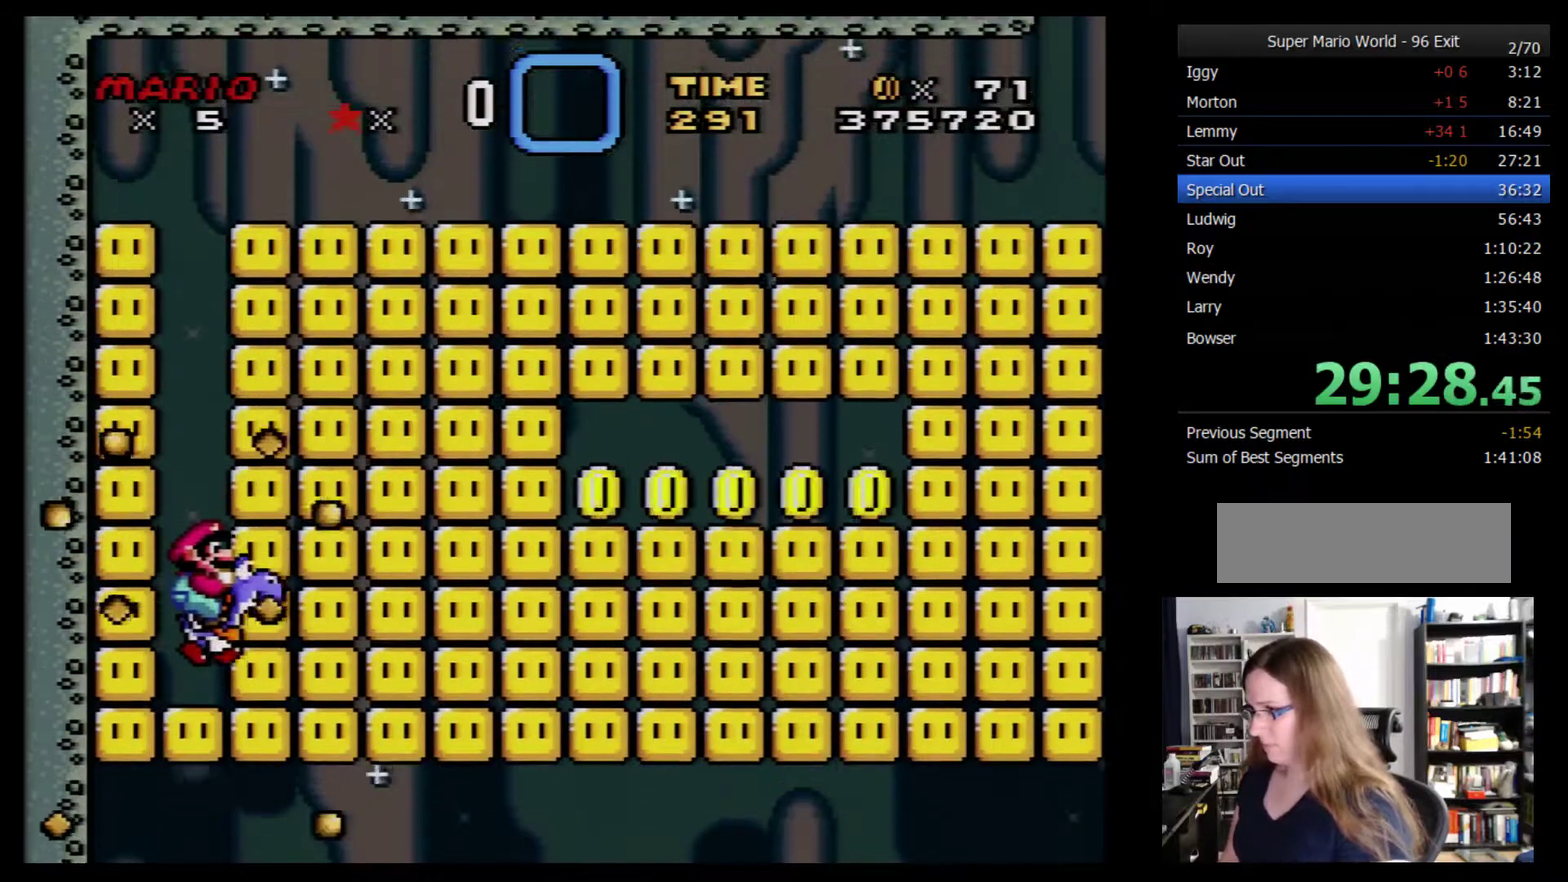
{"buttons": ["Y"], "events": []}